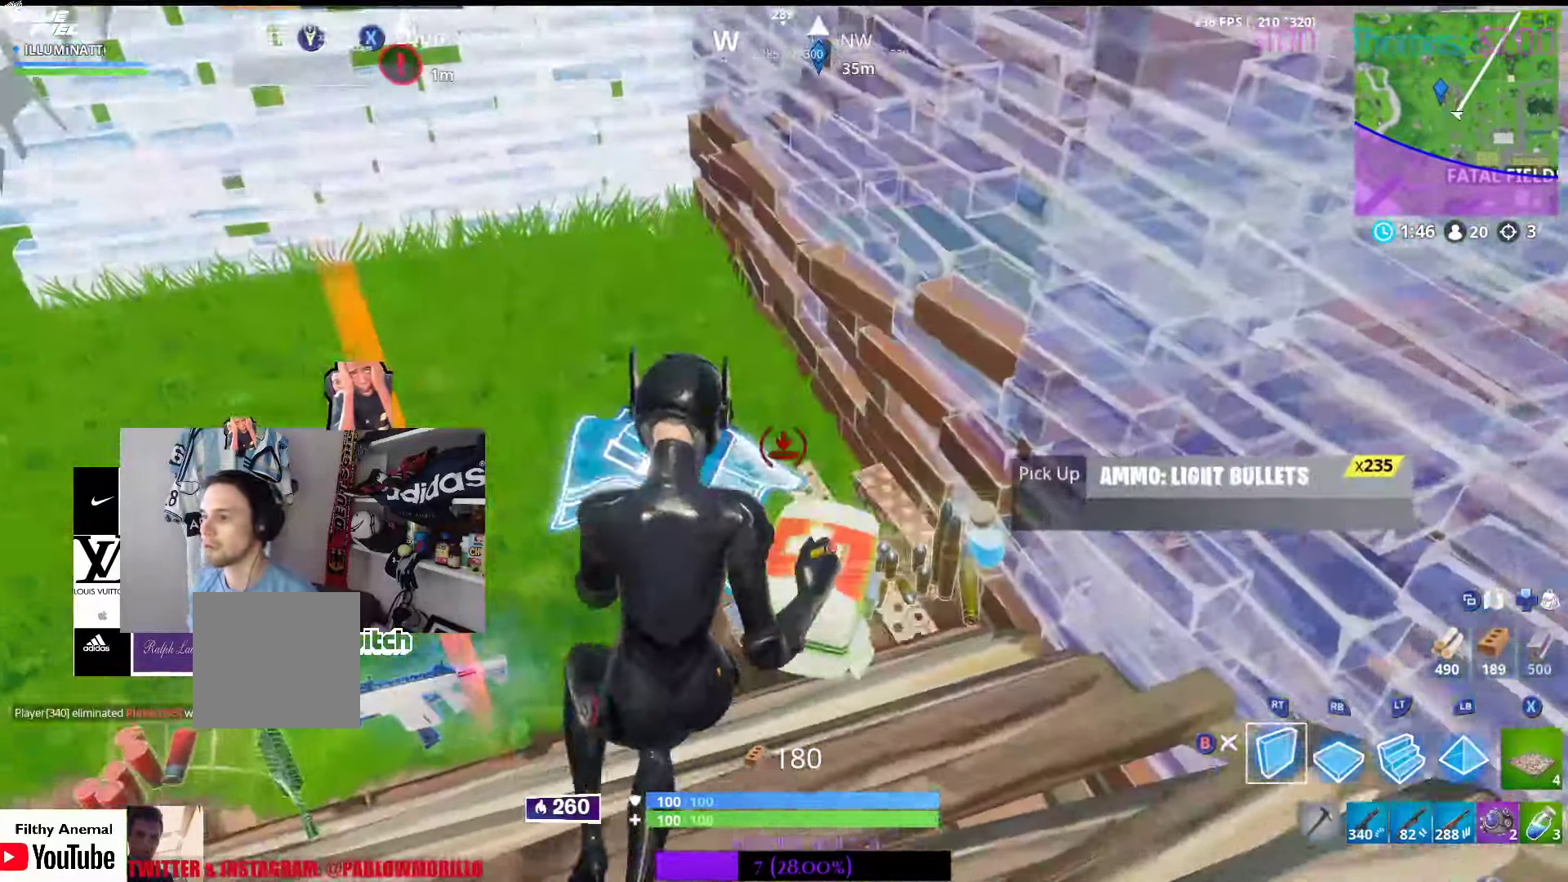
Gameplay with a controller (Xbox layout); each line is a JSON object with the inputs held at the frame after it (dt_ms = milliseconds from this image to that frame). "events" lists button and stick changes between this image and that frame as [ms after this image, input, new state], when the widget could be followed in between.
{"dt_ms": 500, "buttons": [], "left_stick": "down-right", "right_stick": "center", "events": [[150, "left_stick", "up-left"], [150, "right_stick", "left"], [300, "right_stick", "center"], [317, "left_stick", "down-right"]]}
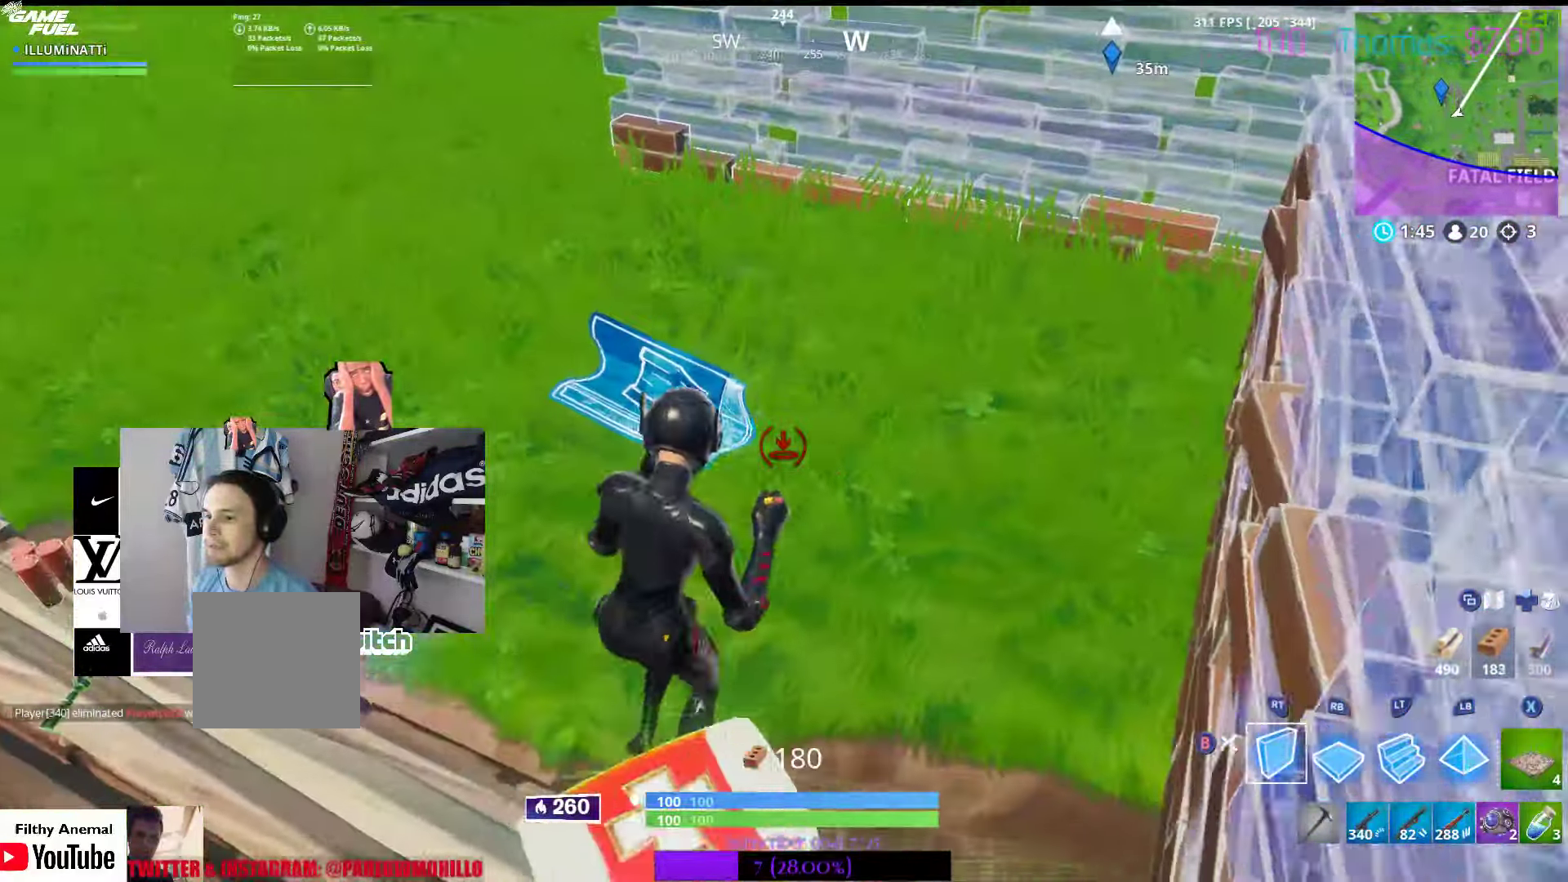
{"dt_ms": 500, "buttons": [], "left_stick": "left", "right_stick": "left", "events": [[283, "left_stick", "down-left"], [450, "left_stick", "left"], [466, "right_stick", "left"]]}
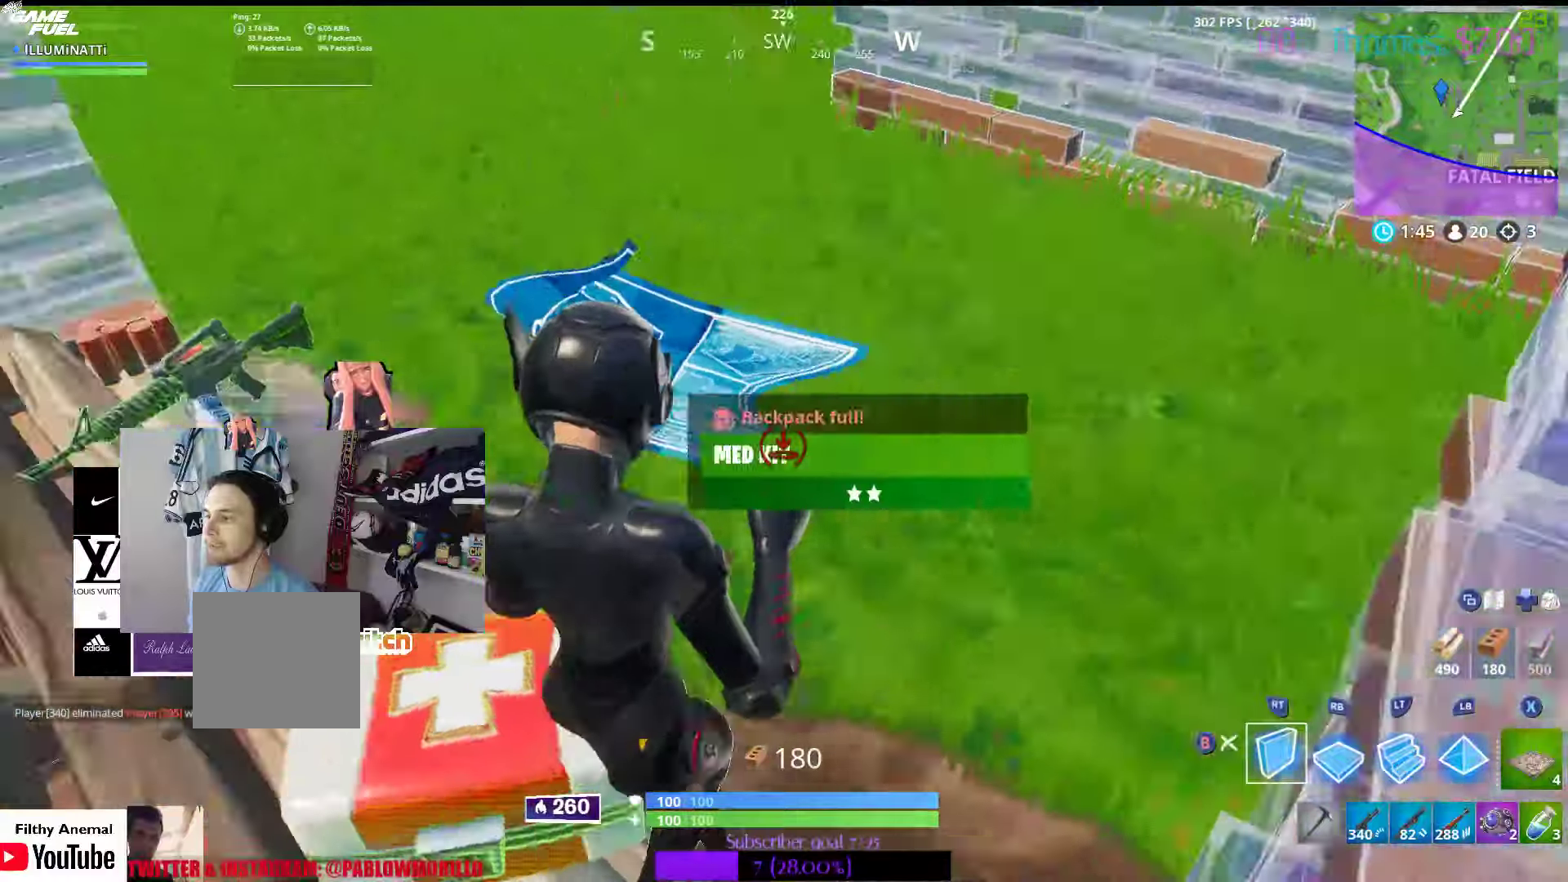
{"dt_ms": 500, "buttons": [], "left_stick": "right", "right_stick": "center", "events": [[83, "left_stick", "up-left"], [133, "right_stick", "center"], [383, "left_stick", "up-right"], [483, "left_stick", "right"]]}
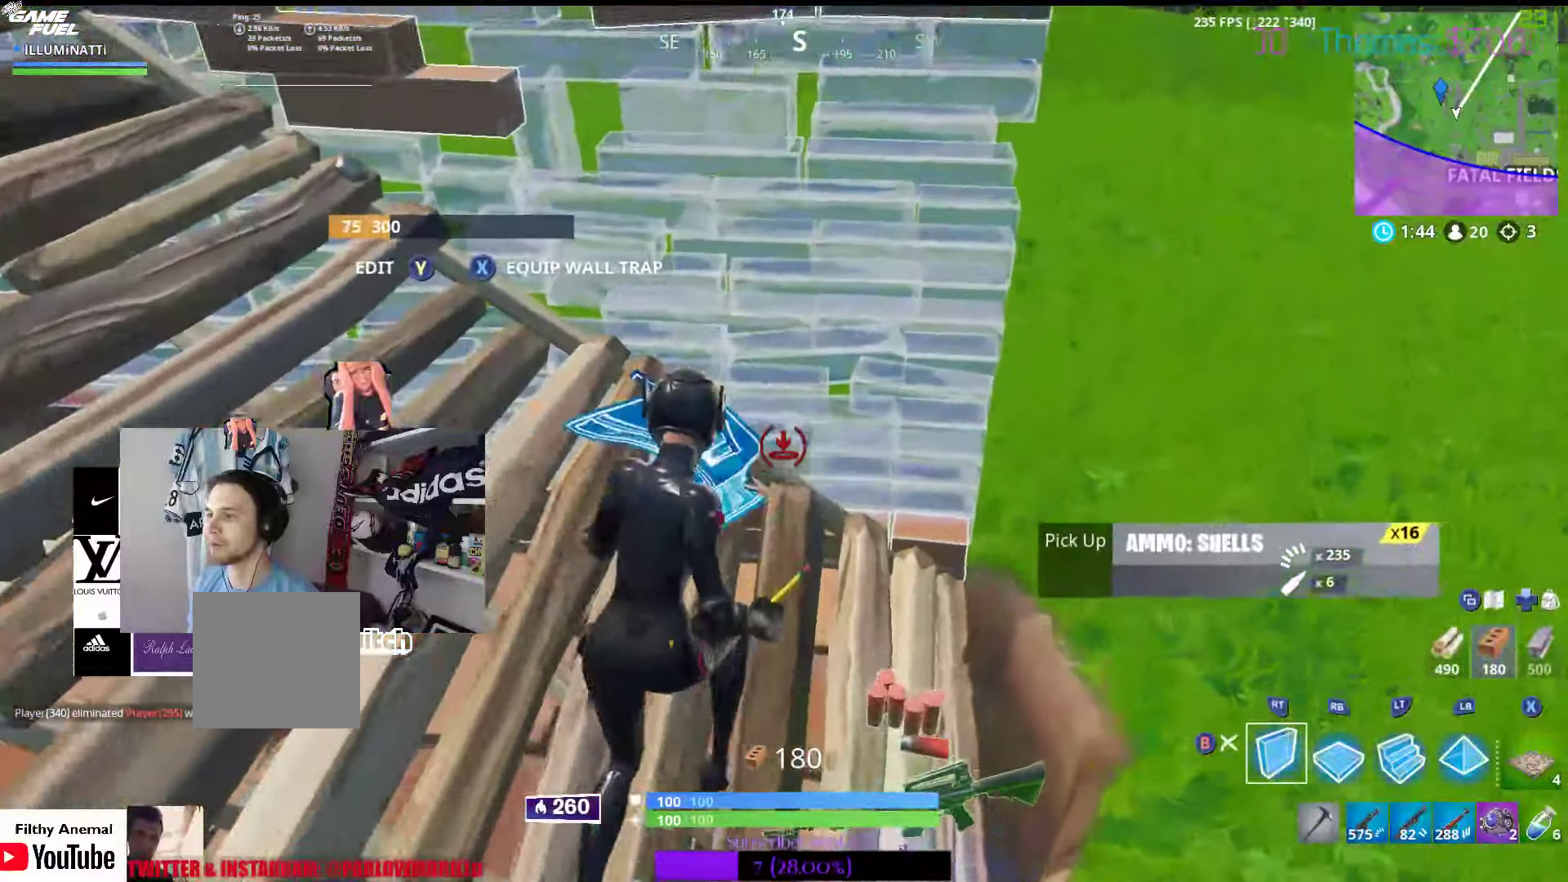
{"dt_ms": 500, "buttons": [], "left_stick": "right", "right_stick": "up-right", "events": [[466, "right_stick", "up-right"]]}
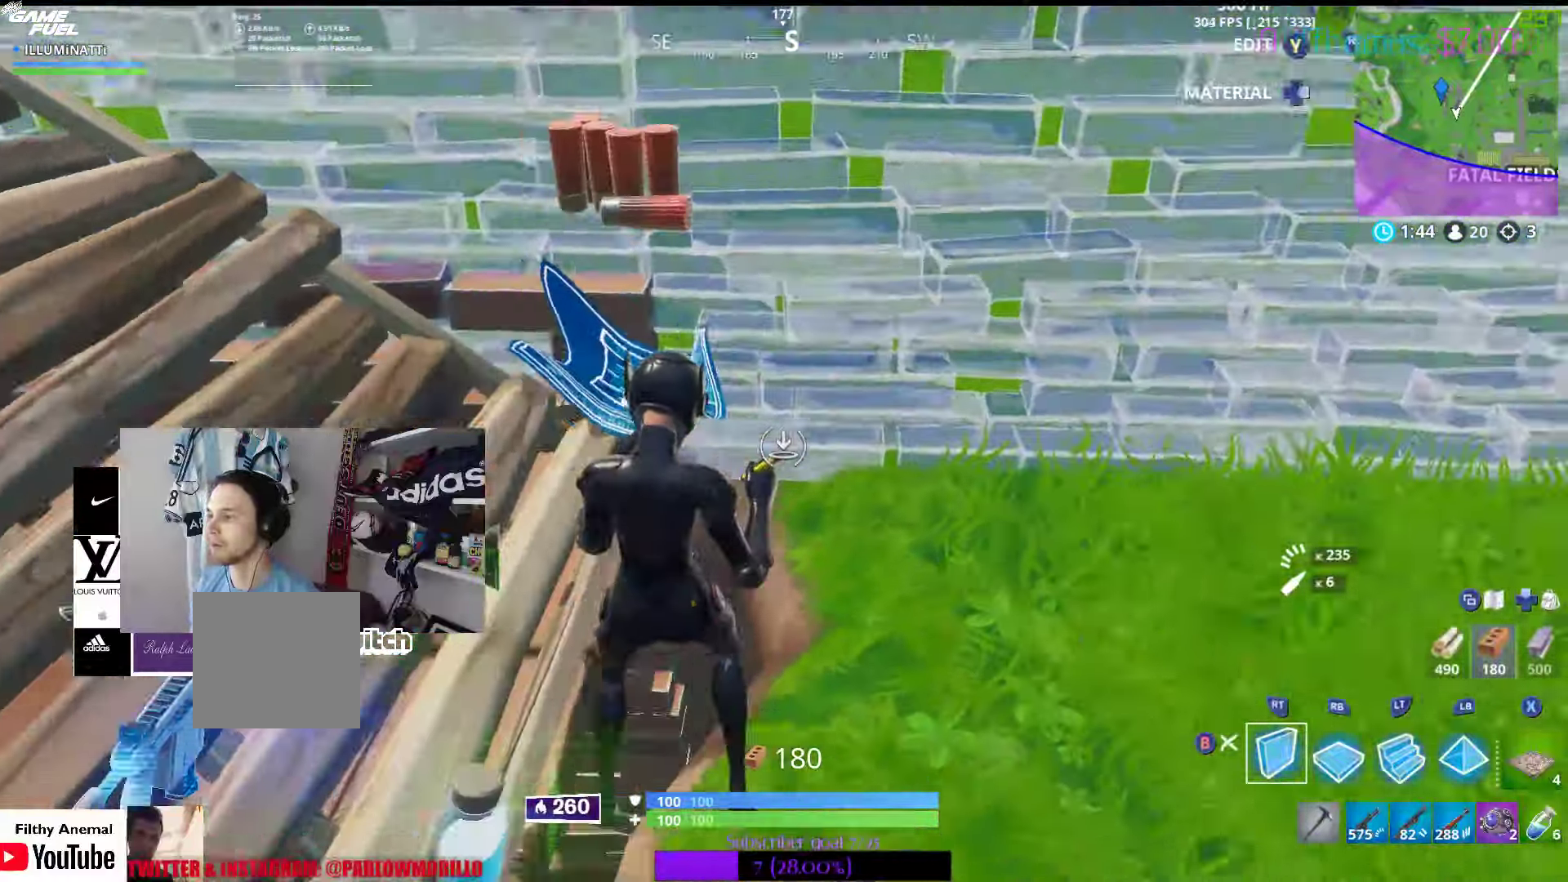
{"dt_ms": 500, "buttons": ["R2"], "left_stick": "up-right", "right_stick": "down-left"}
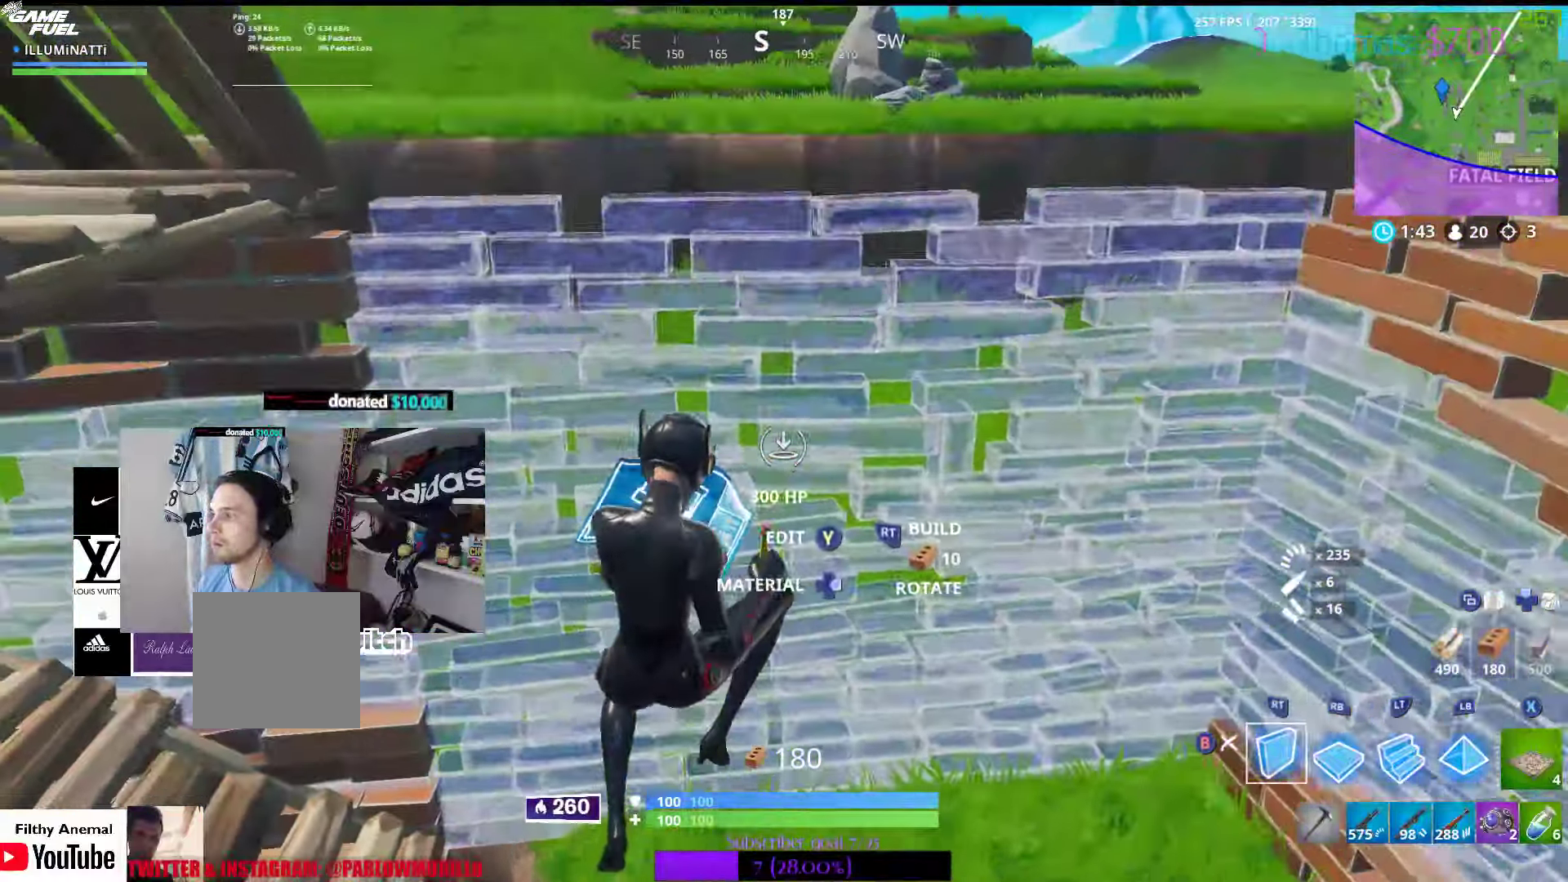
{"dt_ms": 500, "buttons": ["L2"], "left_stick": "up-right", "right_stick": "left", "events": [[16, "right_stick", "center"], [100, "right_stick", "up-left"], [133, "R2", "up"], [150, "L2", "down"], [216, "right_stick", "center"], [416, "right_stick", "left"]]}
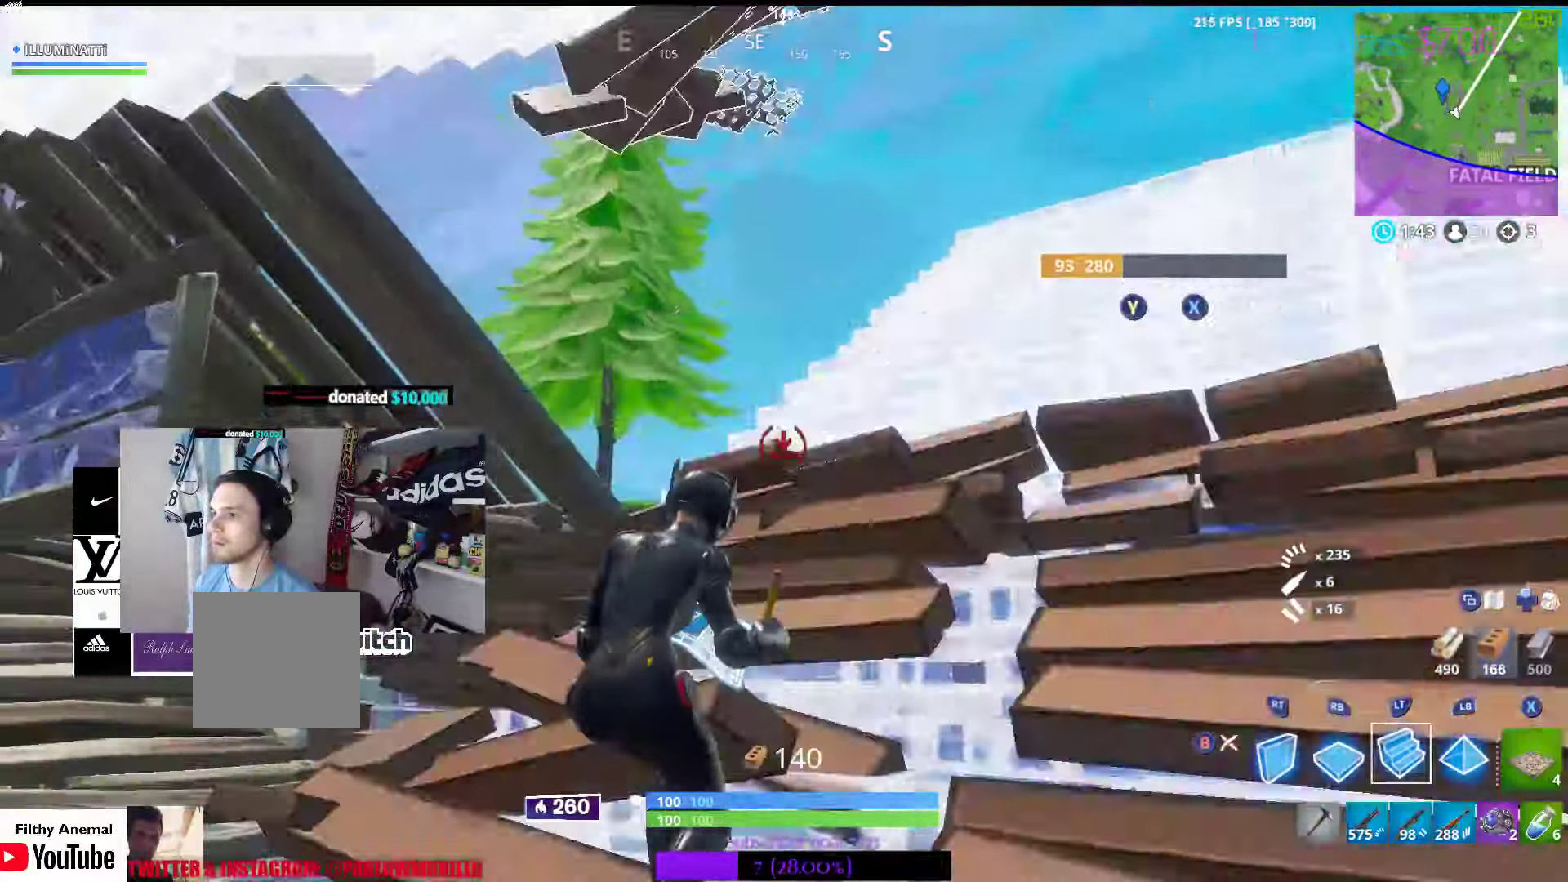
{"dt_ms": 500, "buttons": ["R2"], "left_stick": "up-right", "right_stick": "down", "events": [[16, "right_stick", "center"], [33, "L2", "up"], [150, "right_stick", "down"], [200, "right_stick", "center"], [466, "R2", "down"], [466, "right_stick", "down"]]}
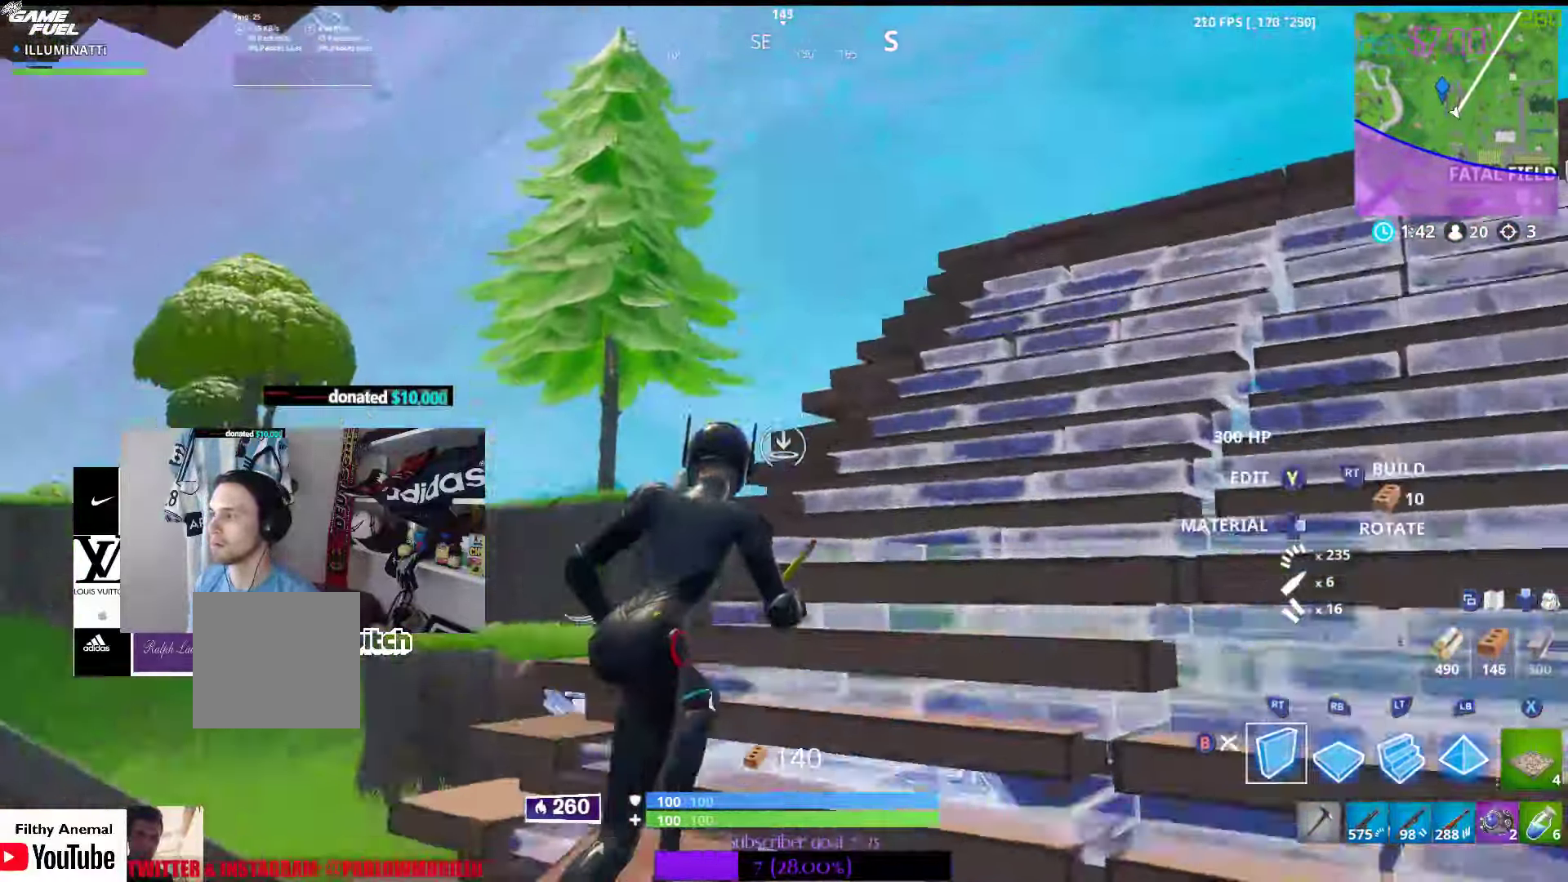
{"dt_ms": 500, "buttons": ["A"], "left_stick": "down-right", "right_stick": "center", "events": [[83, "right_stick", "center"], [166, "R2", "up"], [233, "right_stick", "down"], [366, "right_stick", "center"], [383, "left_stick", "down-right"], [450, "A", "down"]]}
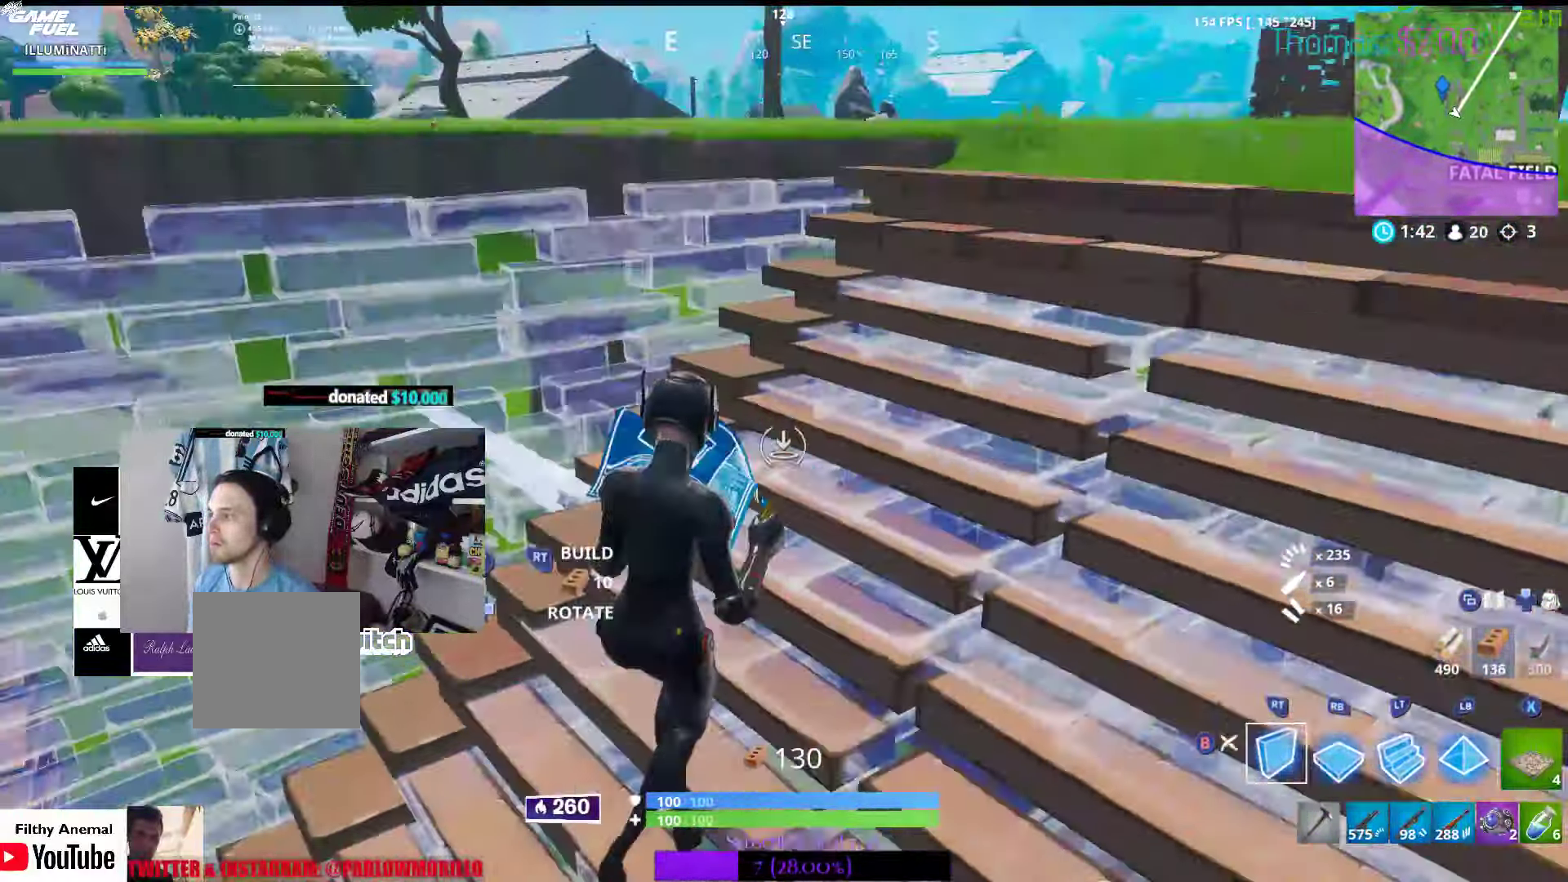
{"dt_ms": 500, "buttons": [], "left_stick": "right", "right_stick": "center", "events": [[50, "A", "up"], [216, "R1", "down"], [216, "right_stick", "down-left"], [450, "left_stick", "right"], [483, "R1", "up"], [483, "right_stick", "center"]]}
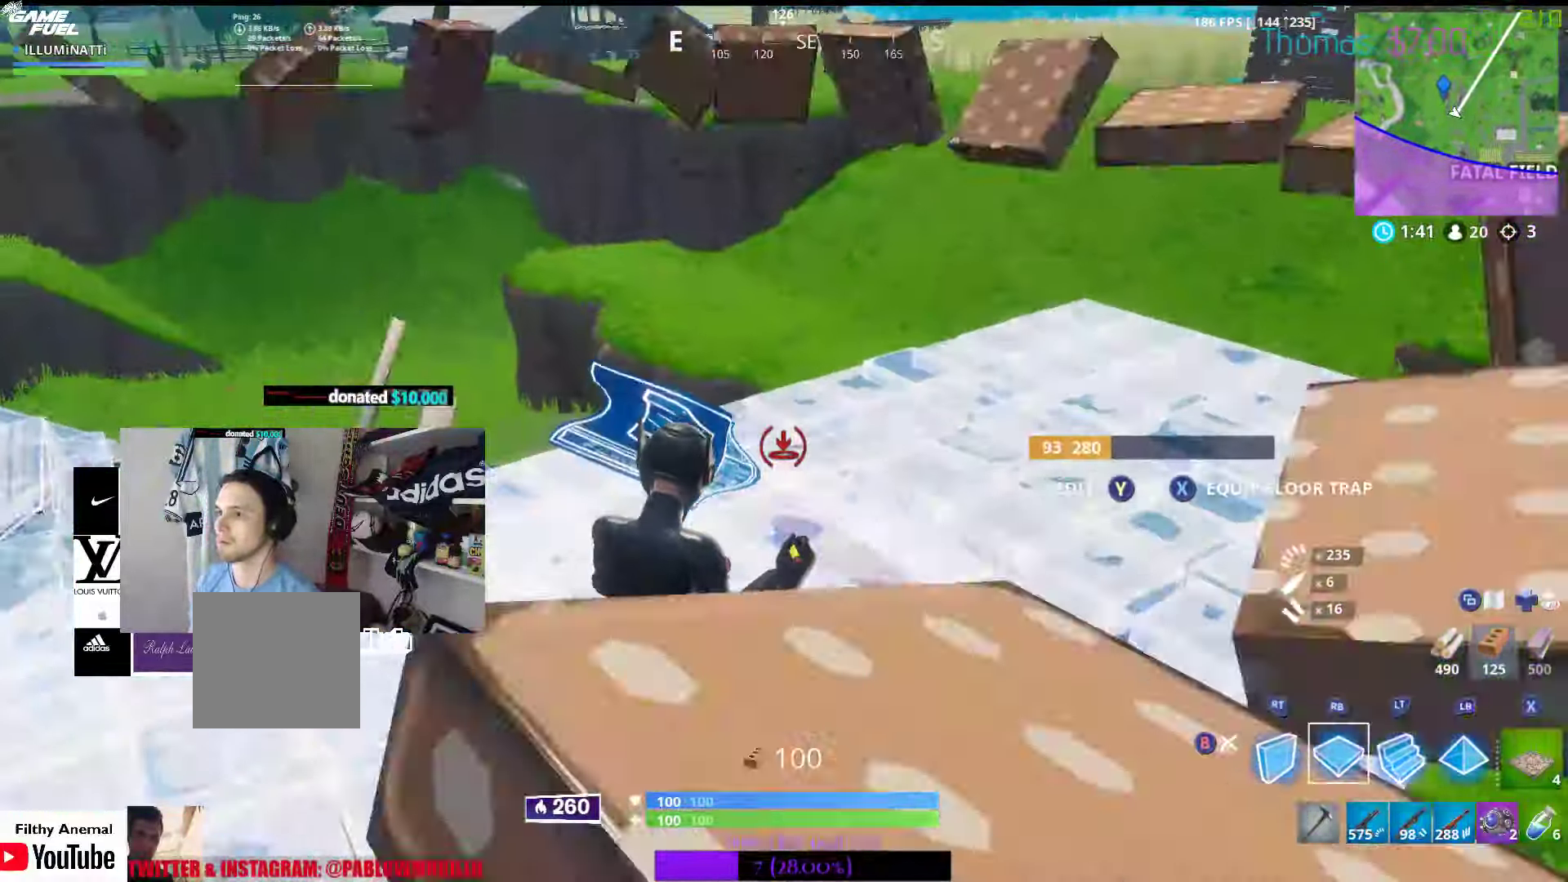
{"dt_ms": 500, "buttons": [], "left_stick": "up", "right_stick": "down-left", "events": [[16, "left_stick", "up-right"], [133, "L2", "down"], [133, "left_stick", "up"], [183, "B", "down"], [300, "B", "up"], [316, "L2", "up"], [400, "right_stick", "down-left"]]}
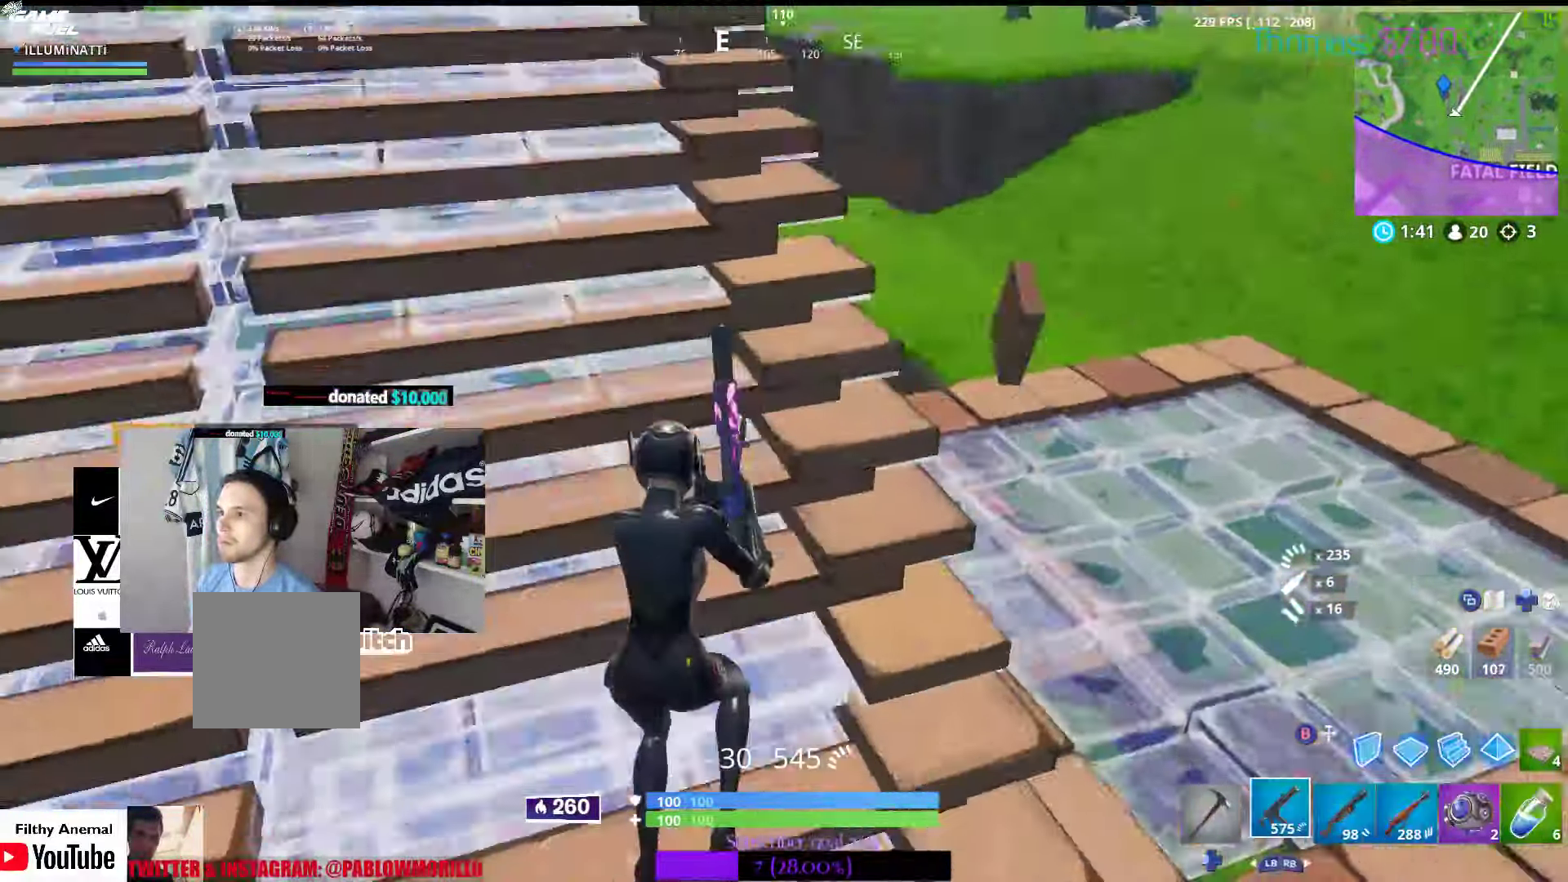
{"dt_ms": 500, "buttons": [], "left_stick": "up", "right_stick": "center", "events": [[83, "right_stick", "center"], [183, "R1", "down"], [183, "right_stick", "down"], [333, "R1", "up"], [333, "right_stick", "down-left"], [433, "right_stick", "center"]]}
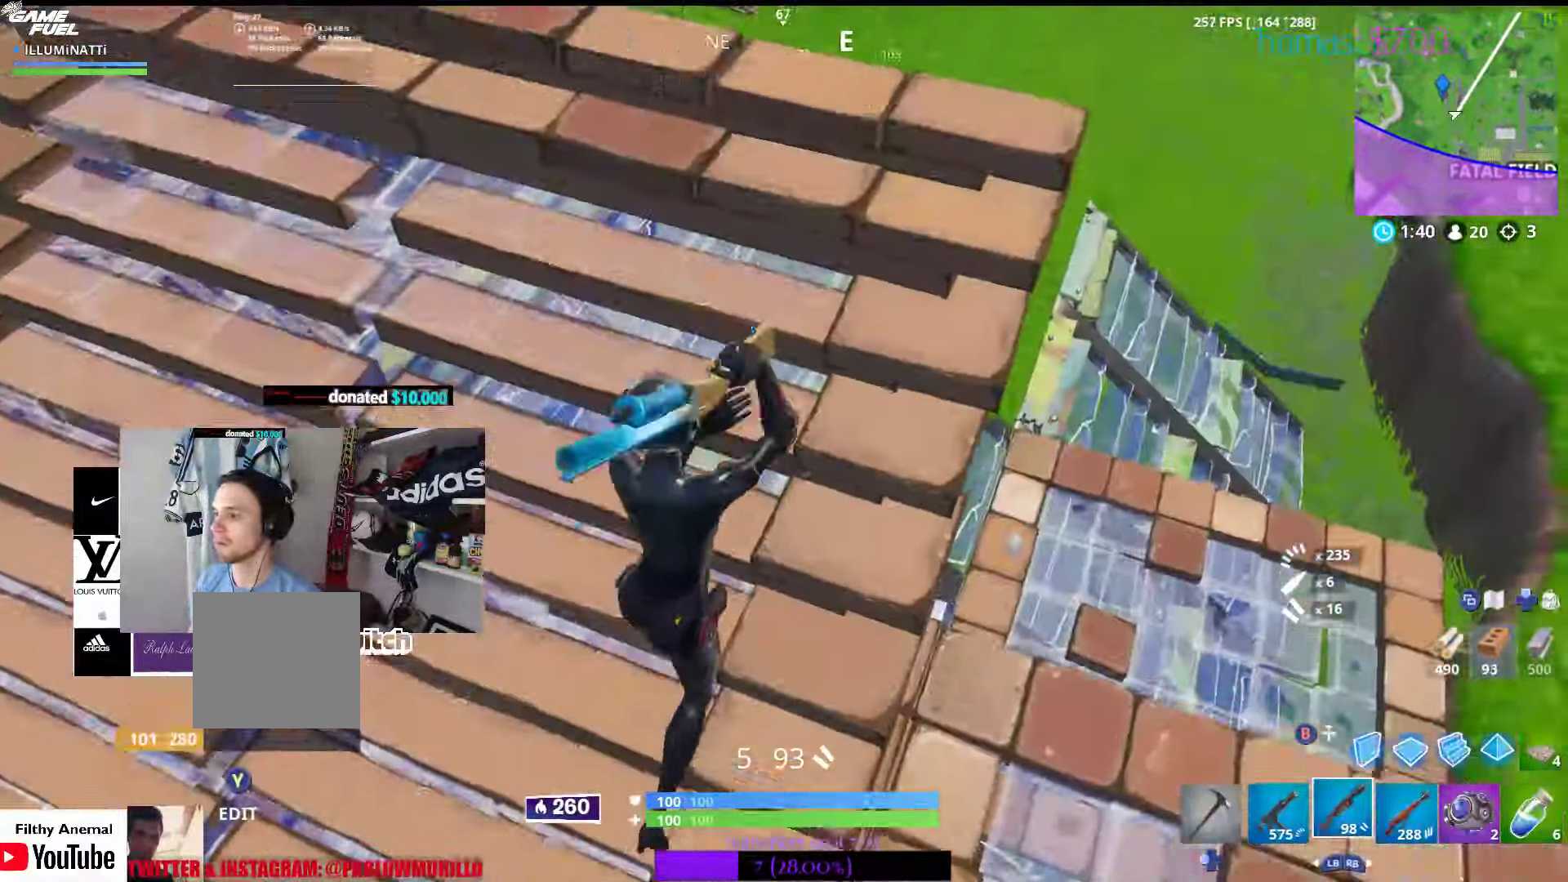
{"dt_ms": 1000, "buttons": [], "left_stick": "up-left", "right_stick": "up"}
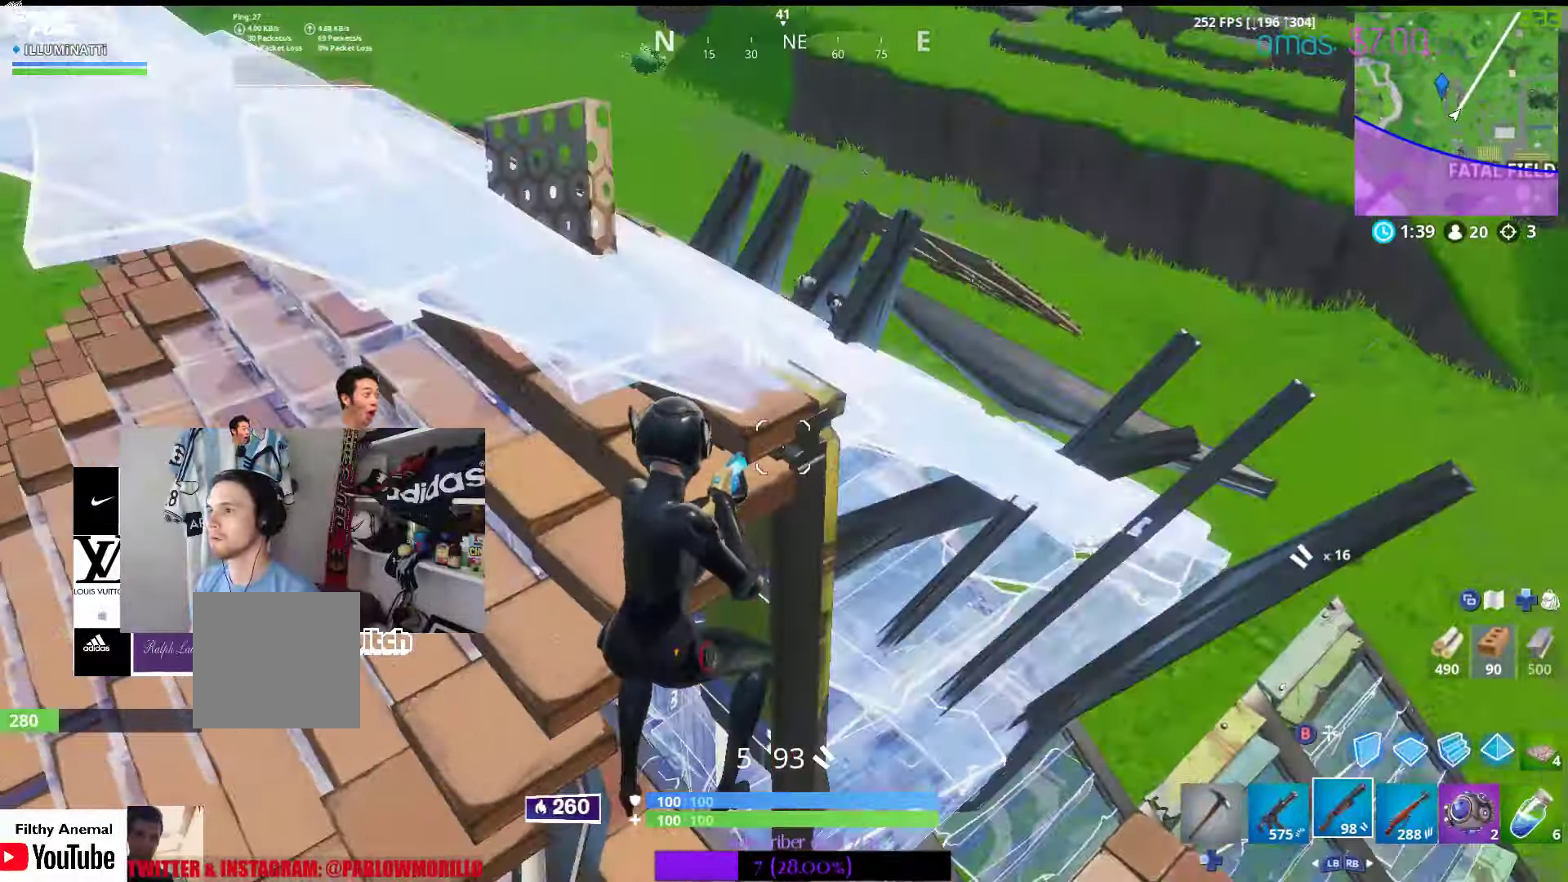
{"dt_ms": 500, "buttons": [], "left_stick": "right", "right_stick": "up-left", "events": [[17, "right_stick", "center"], [150, "left_stick", "up-right"], [200, "left_stick", "right"], [383, "right_stick", "up-left"]]}
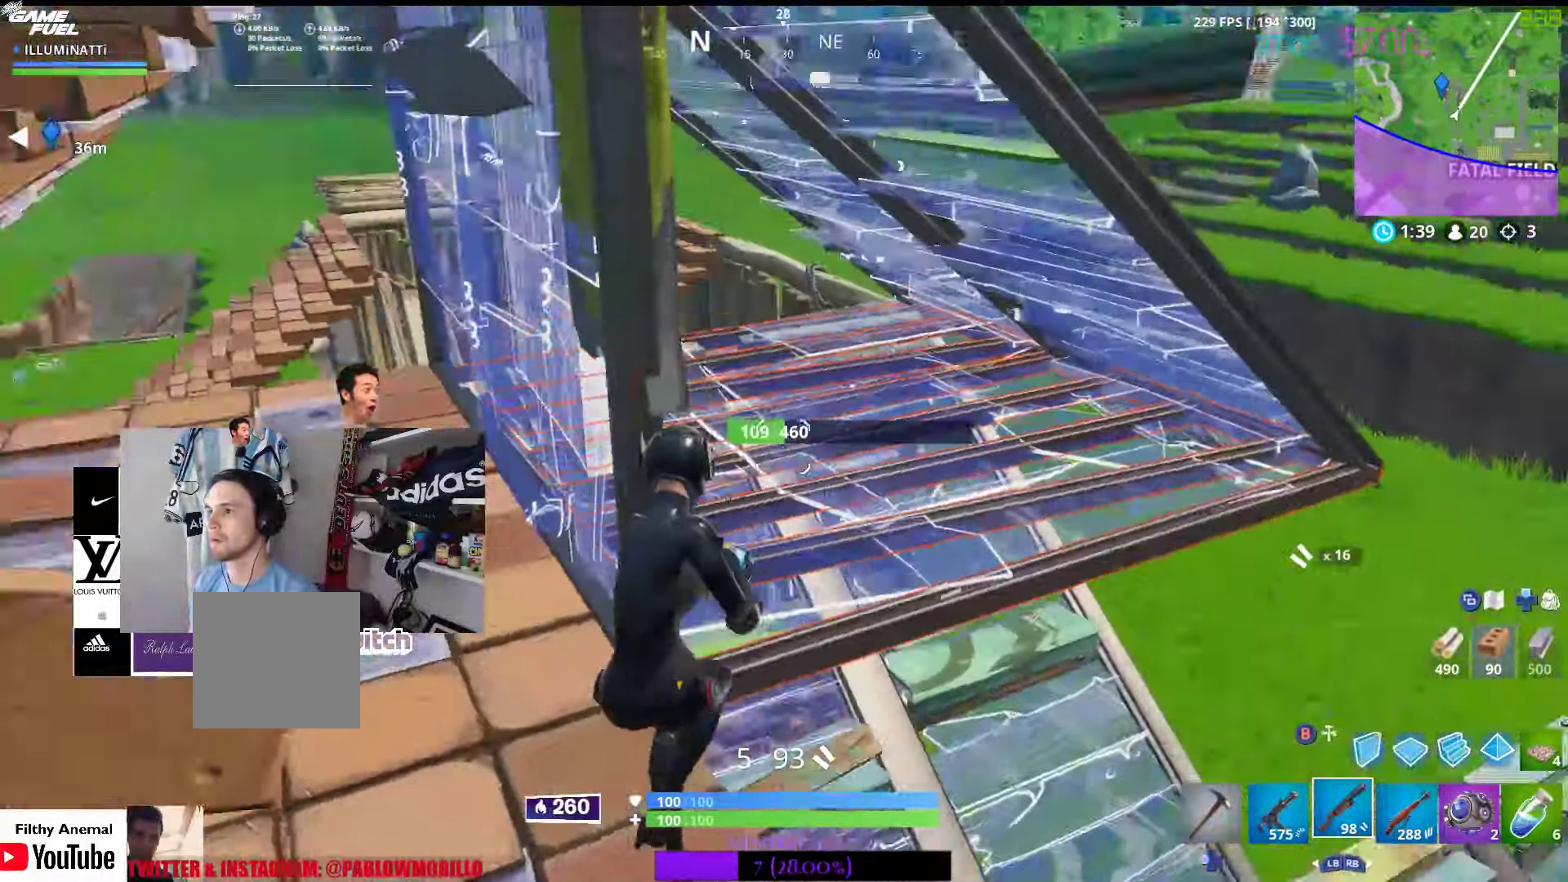
{"dt_ms": 1000, "buttons": [], "left_stick": "up-right", "right_stick": "center"}
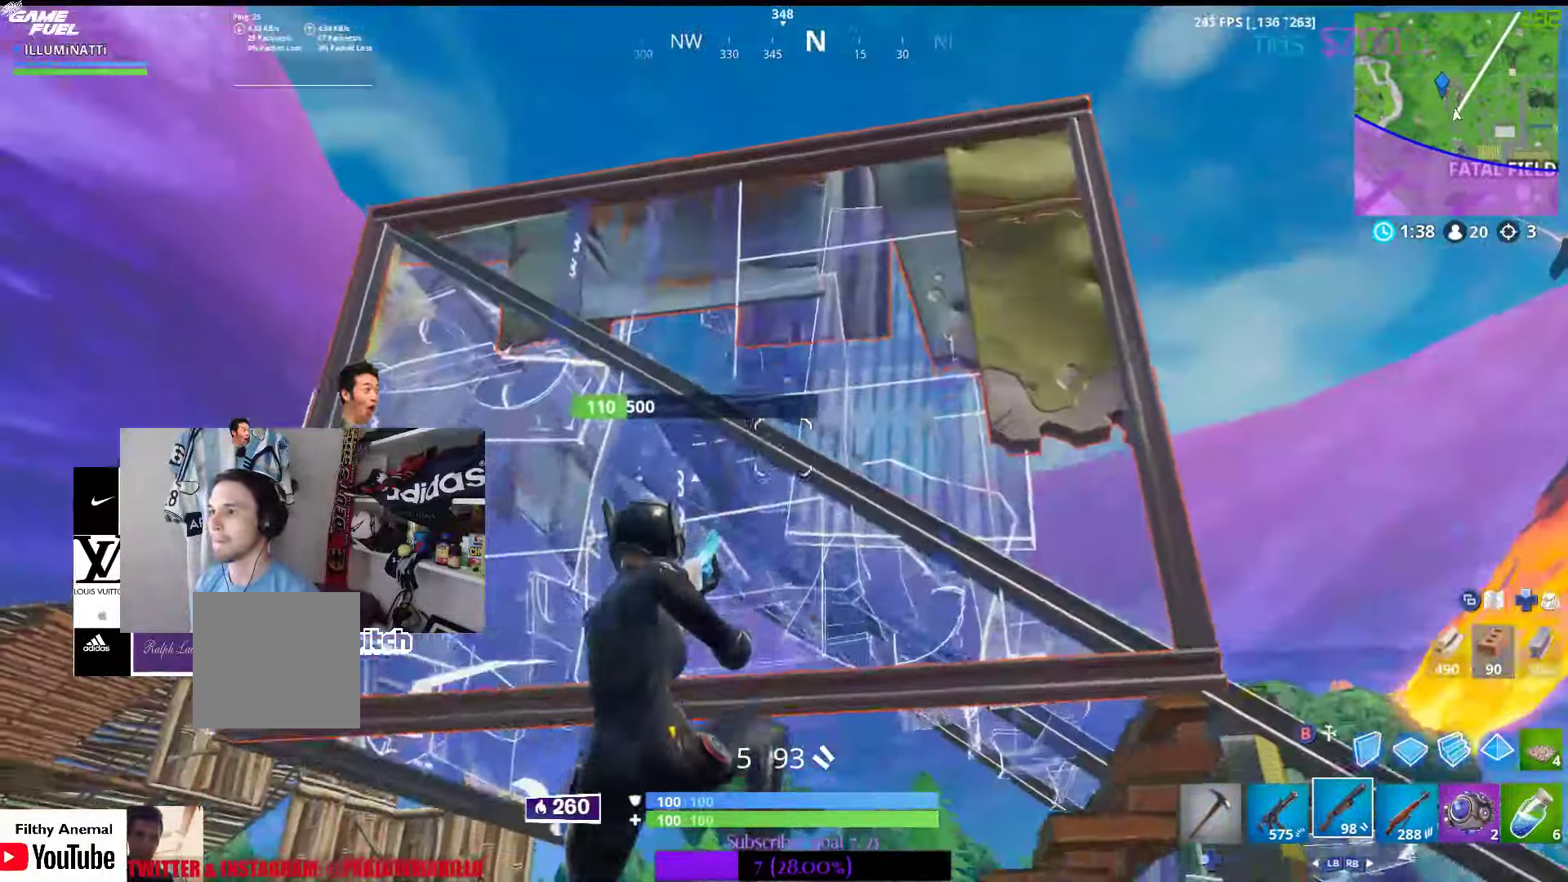
{"dt_ms": 500, "buttons": ["DPAD_LEFT"], "left_stick": "up", "right_stick": "center", "events": [[150, "right_stick", "down-right"], [250, "left_stick", "up"], [350, "right_stick", "center"], [450, "DPAD_LEFT", "down"]]}
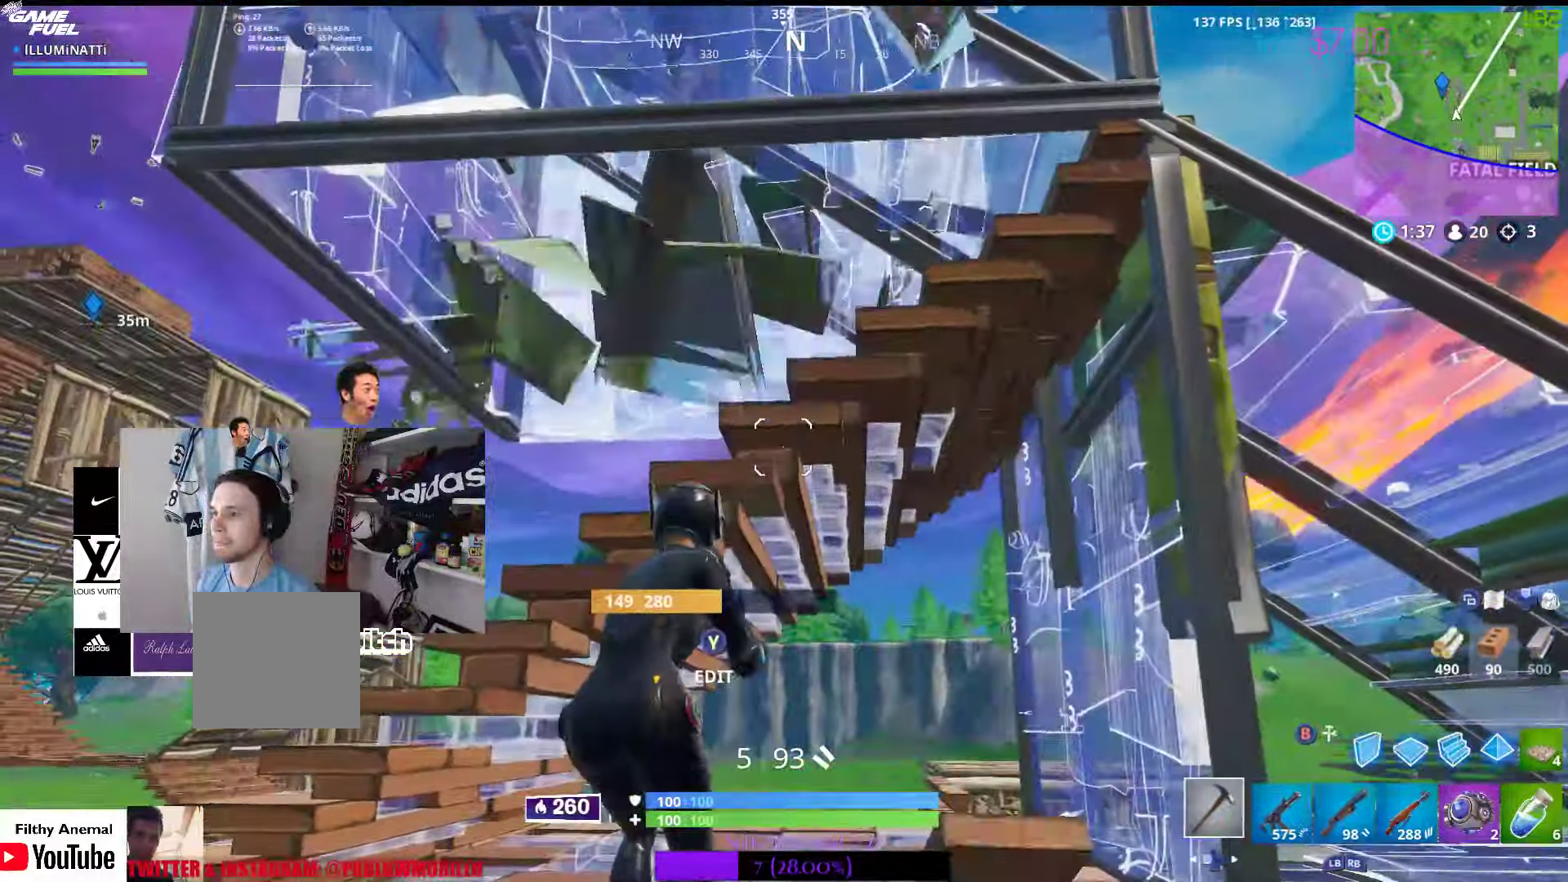
{"dt_ms": 500, "buttons": ["R2"], "left_stick": "up", "right_stick": "center", "events": [[67, "DPAD_LEFT", "up"], [200, "right_stick", "down-right"], [433, "right_stick", "center"], [450, "R2", "down"]]}
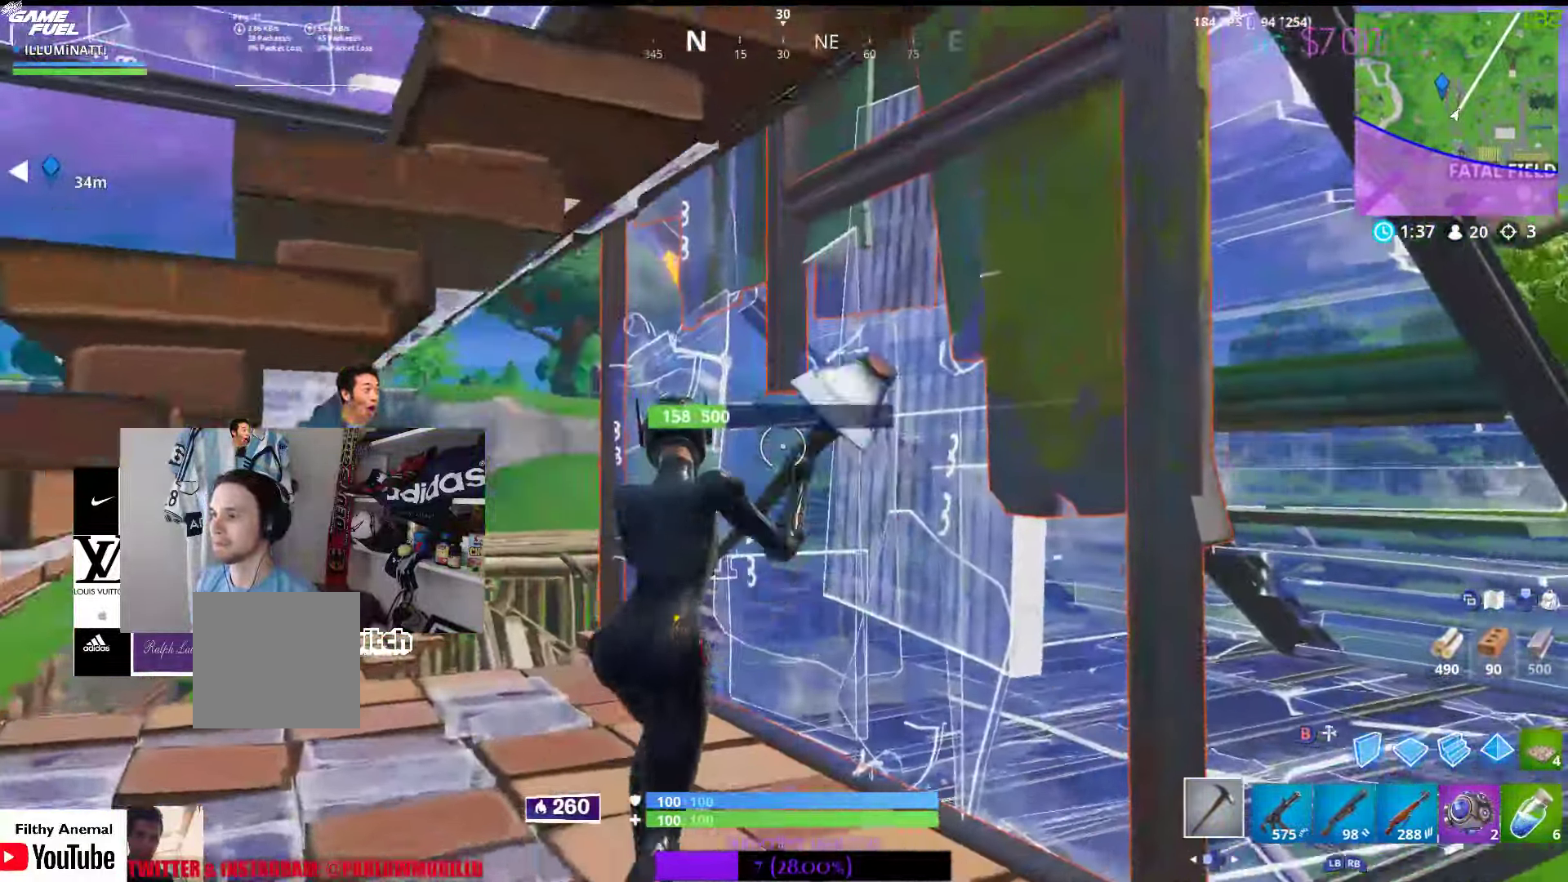
{"dt_ms": 500, "buttons": ["R2"], "left_stick": "up", "right_stick": "center", "events": [[17, "right_stick", "right"], [83, "right_stick", "center"], [267, "left_stick", "up-right"], [467, "left_stick", "up"]]}
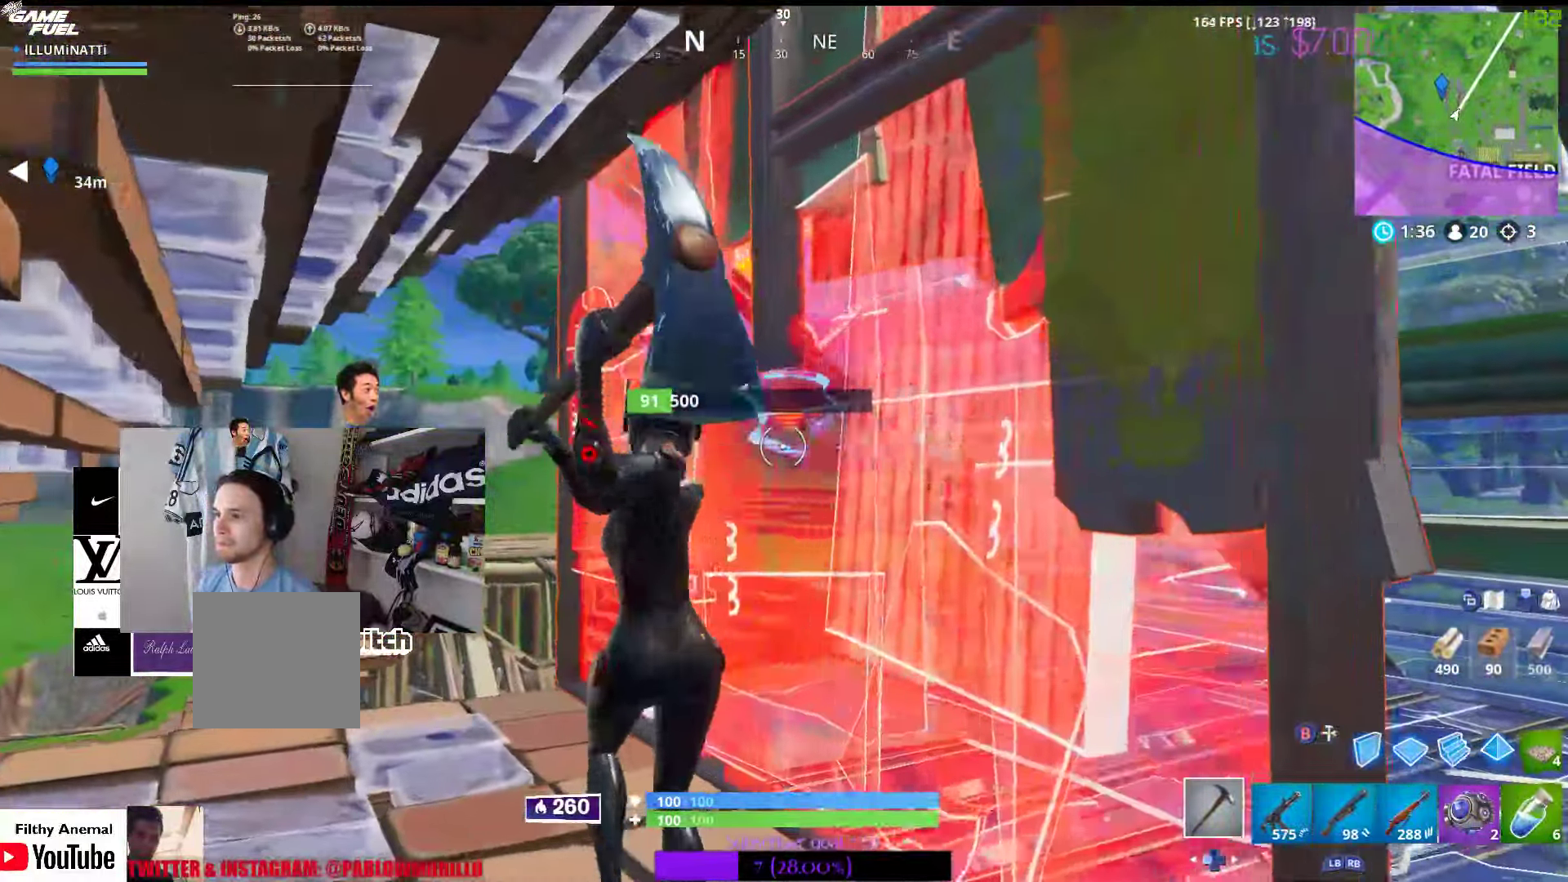
{"dt_ms": 500, "buttons": ["R2"], "left_stick": "left", "right_stick": "left", "events": [[283, "left_stick", "up-left"], [283, "right_stick", "left"], [433, "left_stick", "left"]]}
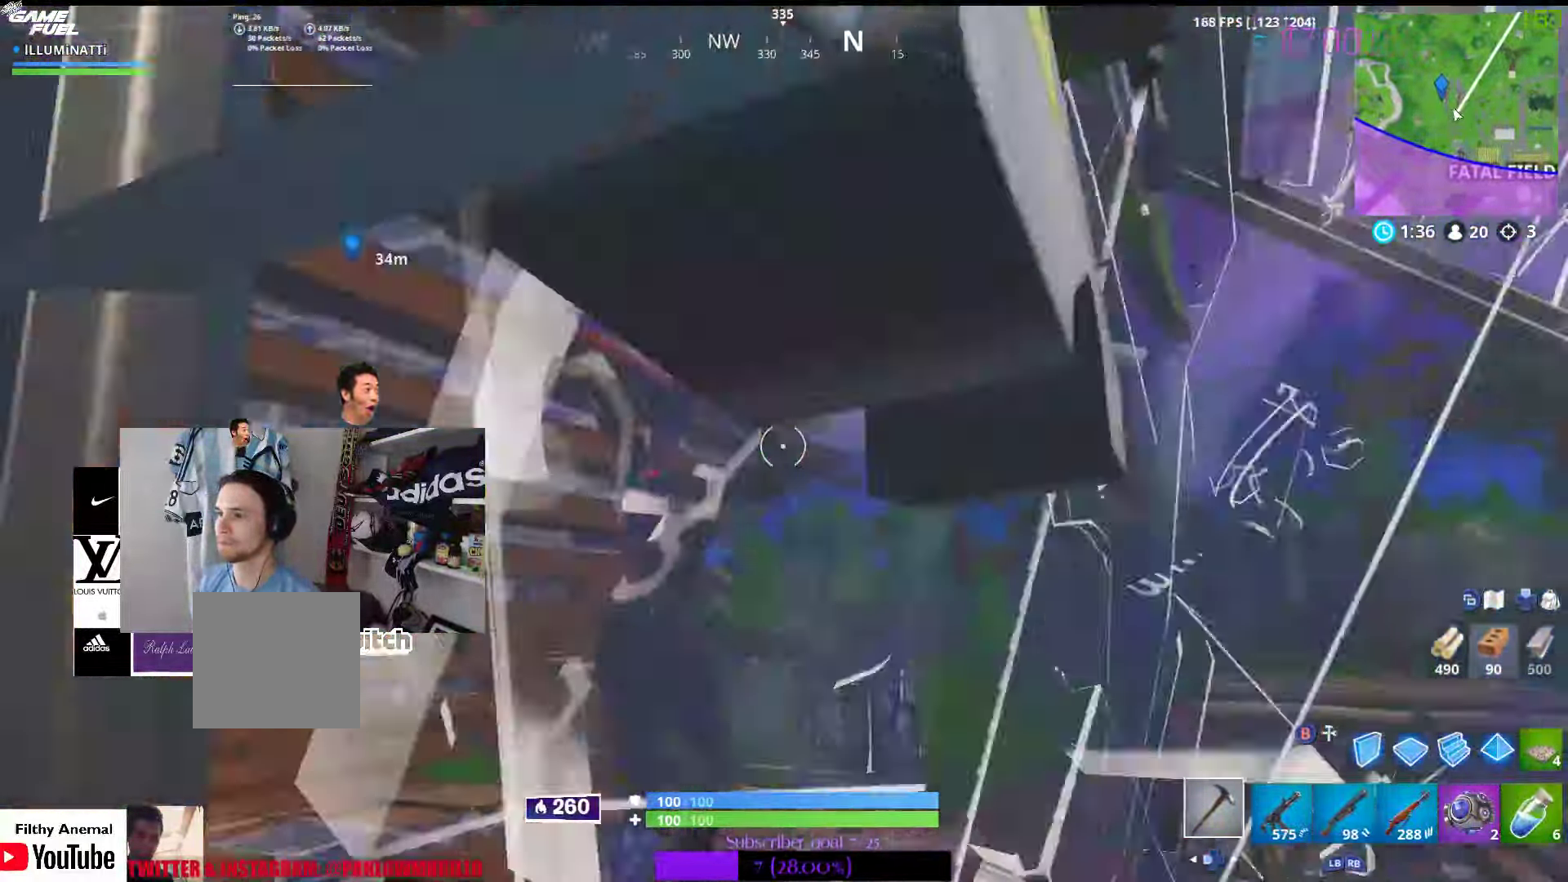
{"dt_ms": 500, "buttons": ["R2"], "left_stick": "down", "right_stick": "center", "events": [[33, "left_stick", "up"], [67, "right_stick", "center"], [167, "right_stick", "left"], [267, "left_stick", "right"], [333, "right_stick", "center"], [367, "left_stick", "down"]]}
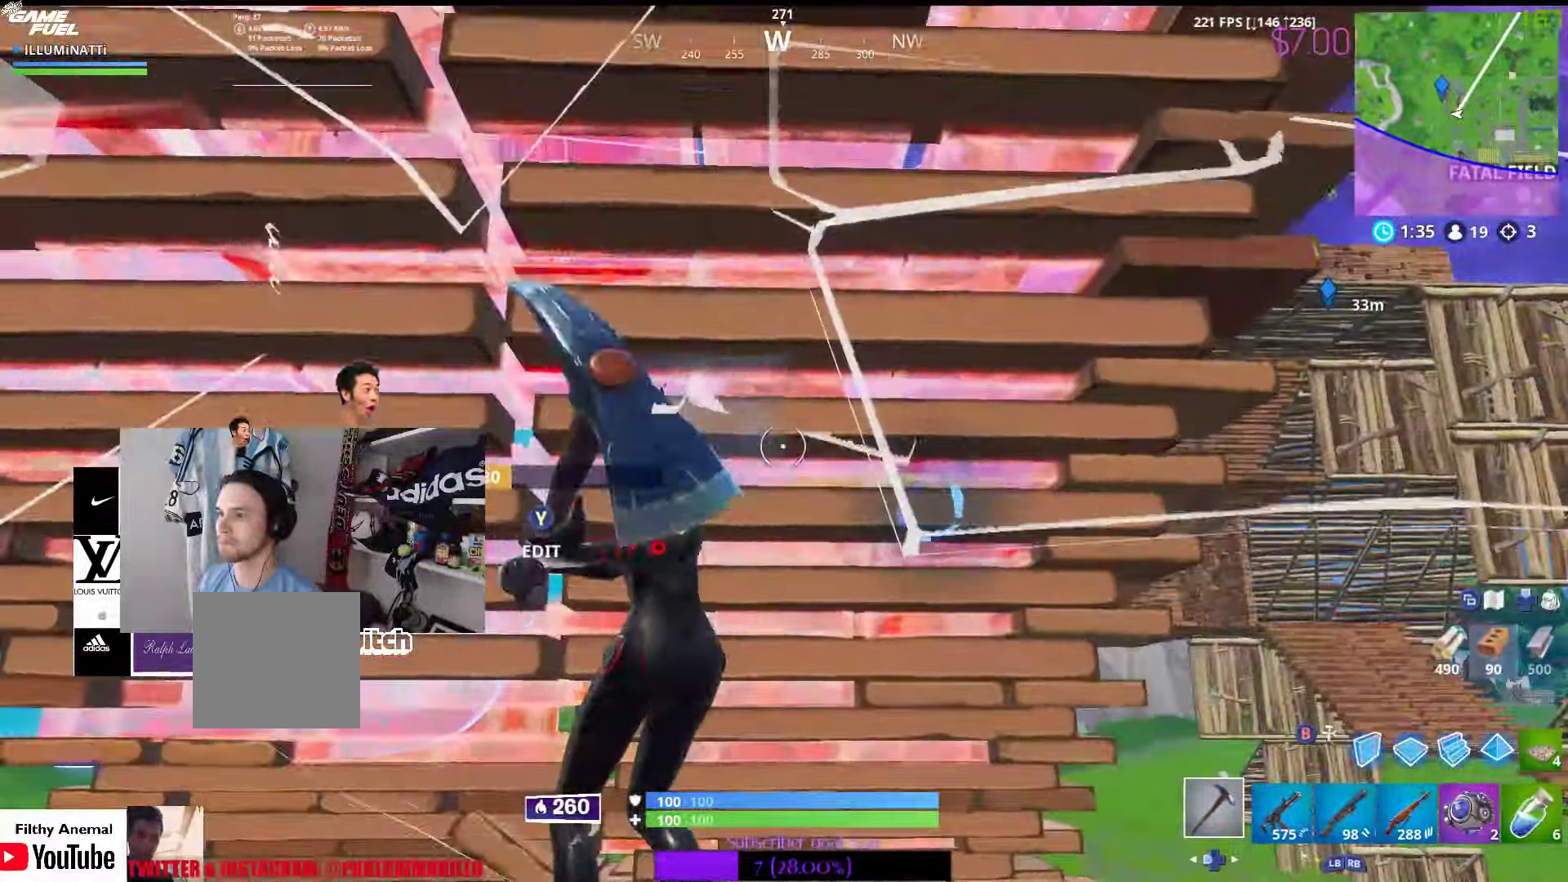
{"dt_ms": 500, "buttons": ["R2"], "left_stick": "down-left", "right_stick": "left", "events": [[167, "left_stick", "down-right"], [217, "right_stick", "down"], [384, "right_stick", "left"], [434, "left_stick", "down-left"]]}
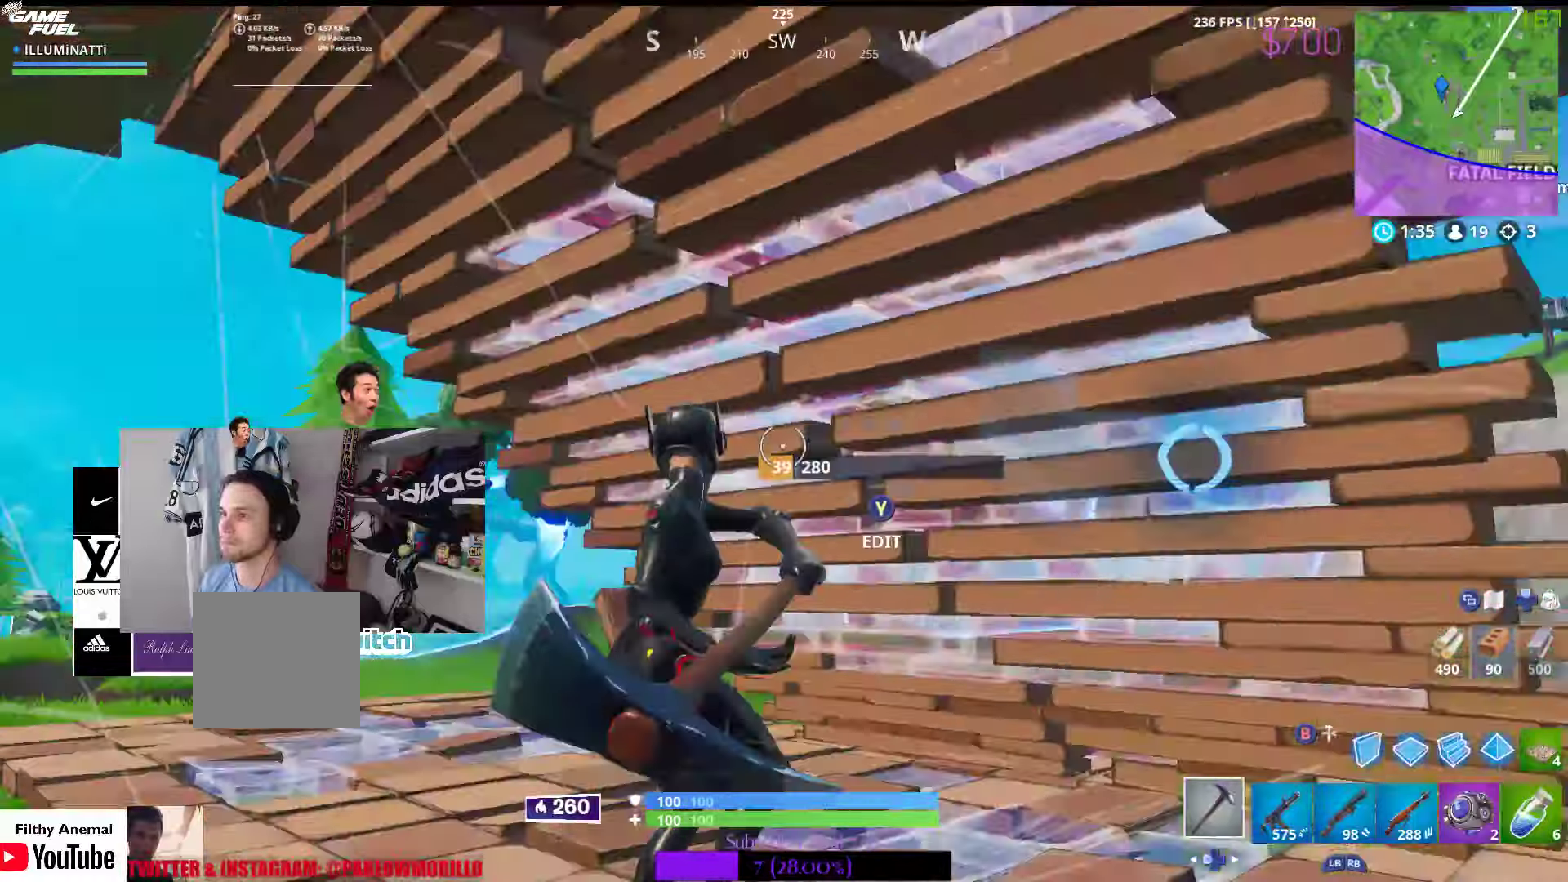
{"dt_ms": 500, "buttons": ["R2"], "left_stick": "left", "right_stick": "center", "events": [[100, "left_stick", "left"], [284, "right_stick", "center"]]}
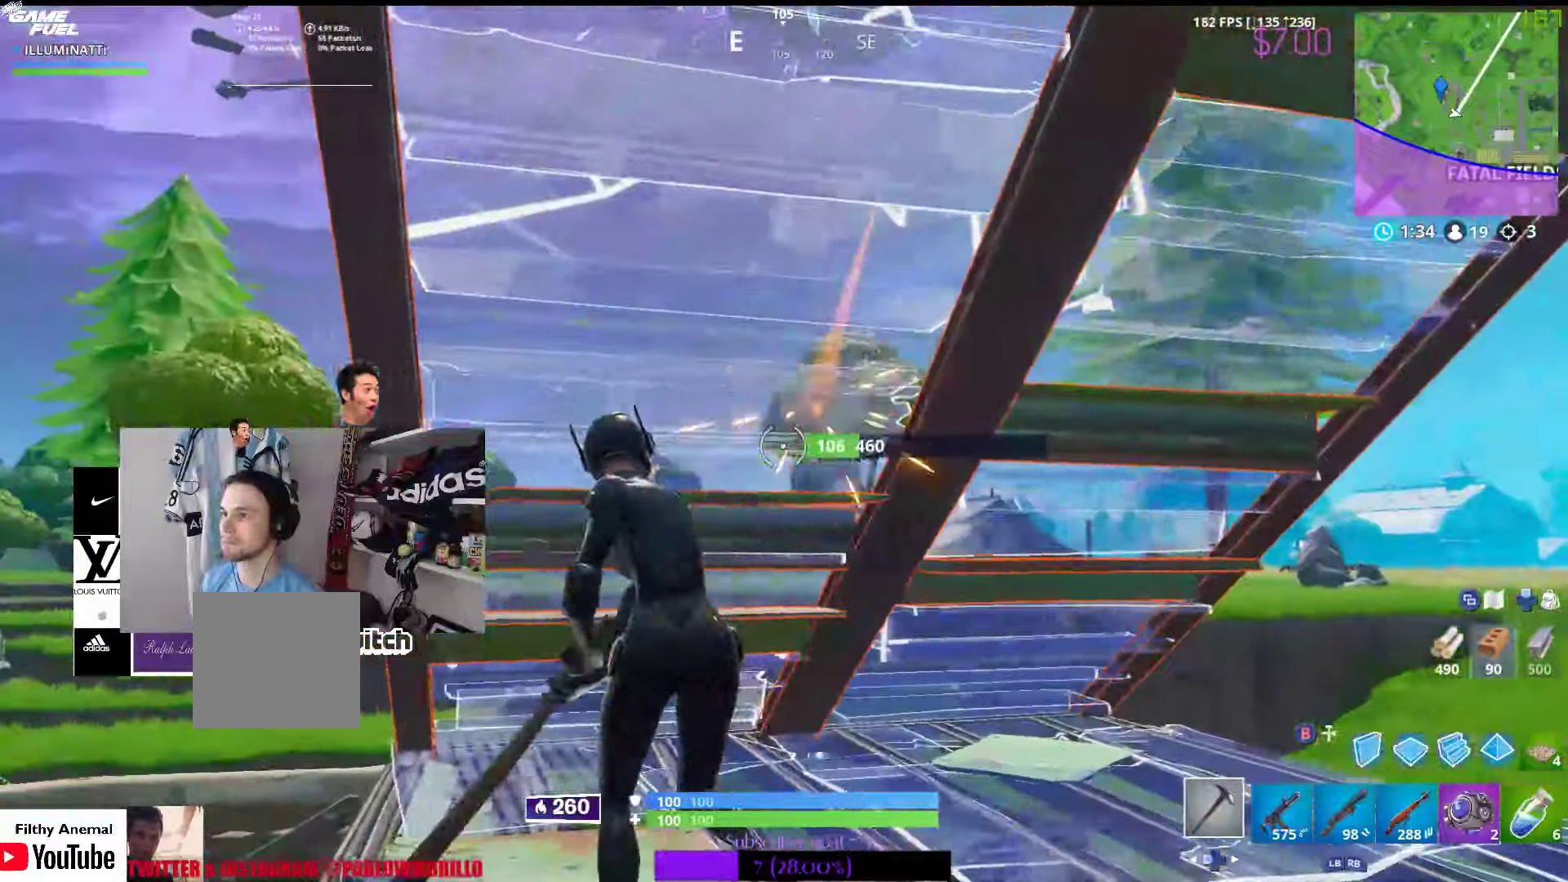
{"dt_ms": 500, "buttons": ["R2"], "left_stick": "down", "right_stick": "center", "events": [[34, "left_stick", "up-right"], [134, "left_stick", "right"], [300, "right_stick", "right"], [417, "left_stick", "down"], [434, "right_stick", "center"]]}
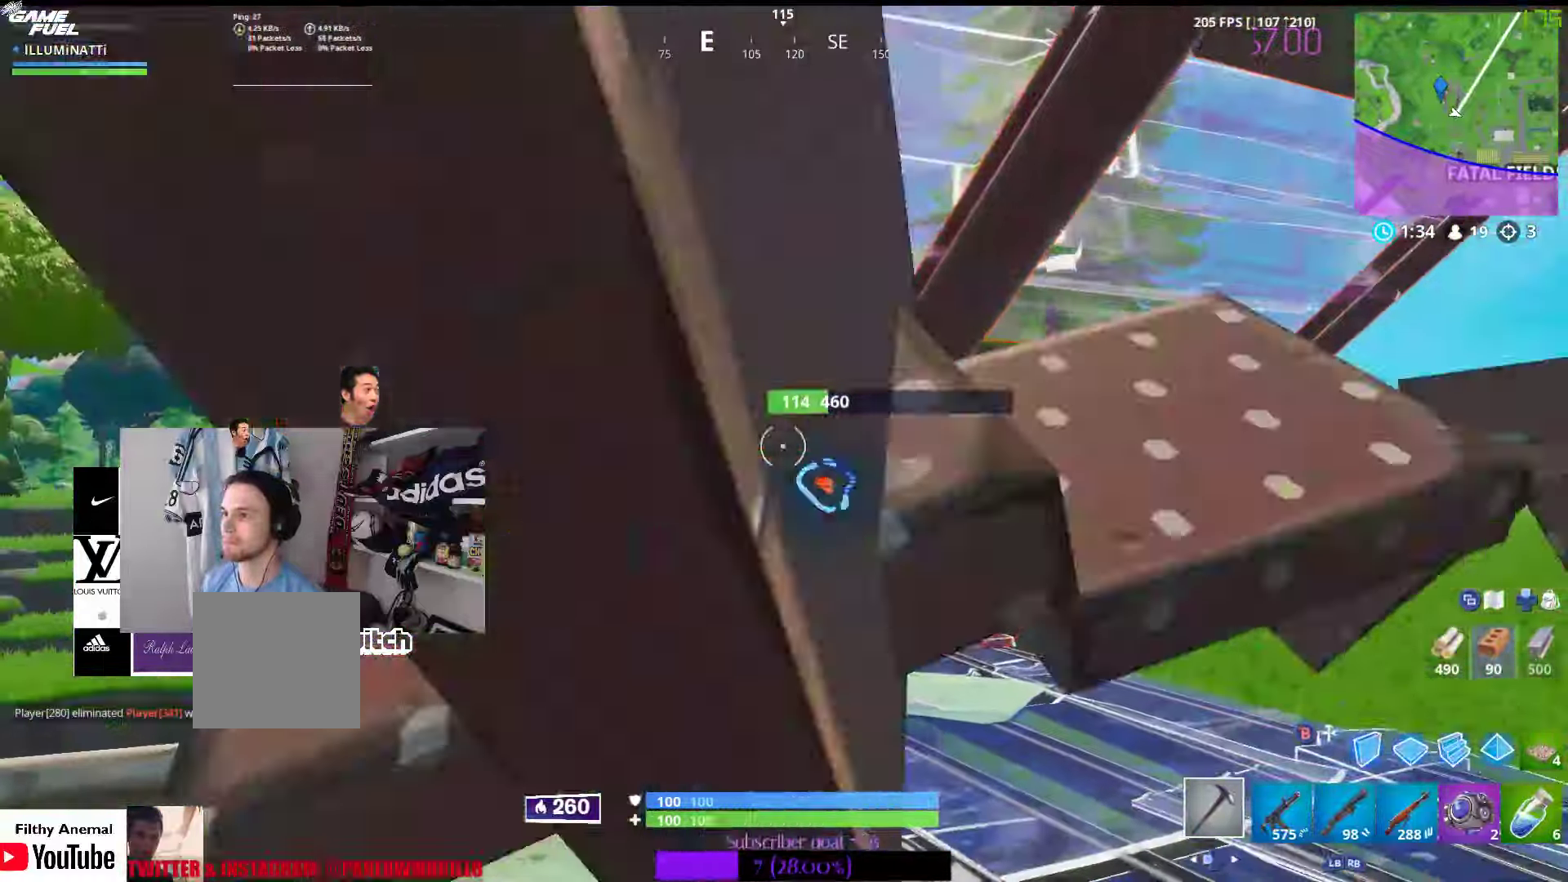
{"dt_ms": 500, "buttons": ["R2"], "left_stick": "up-right", "right_stick": "center", "events": [[17, "left_stick", "down-right"], [100, "right_stick", "right"], [117, "left_stick", "right"], [367, "left_stick", "up-right"], [500, "right_stick", "center"]]}
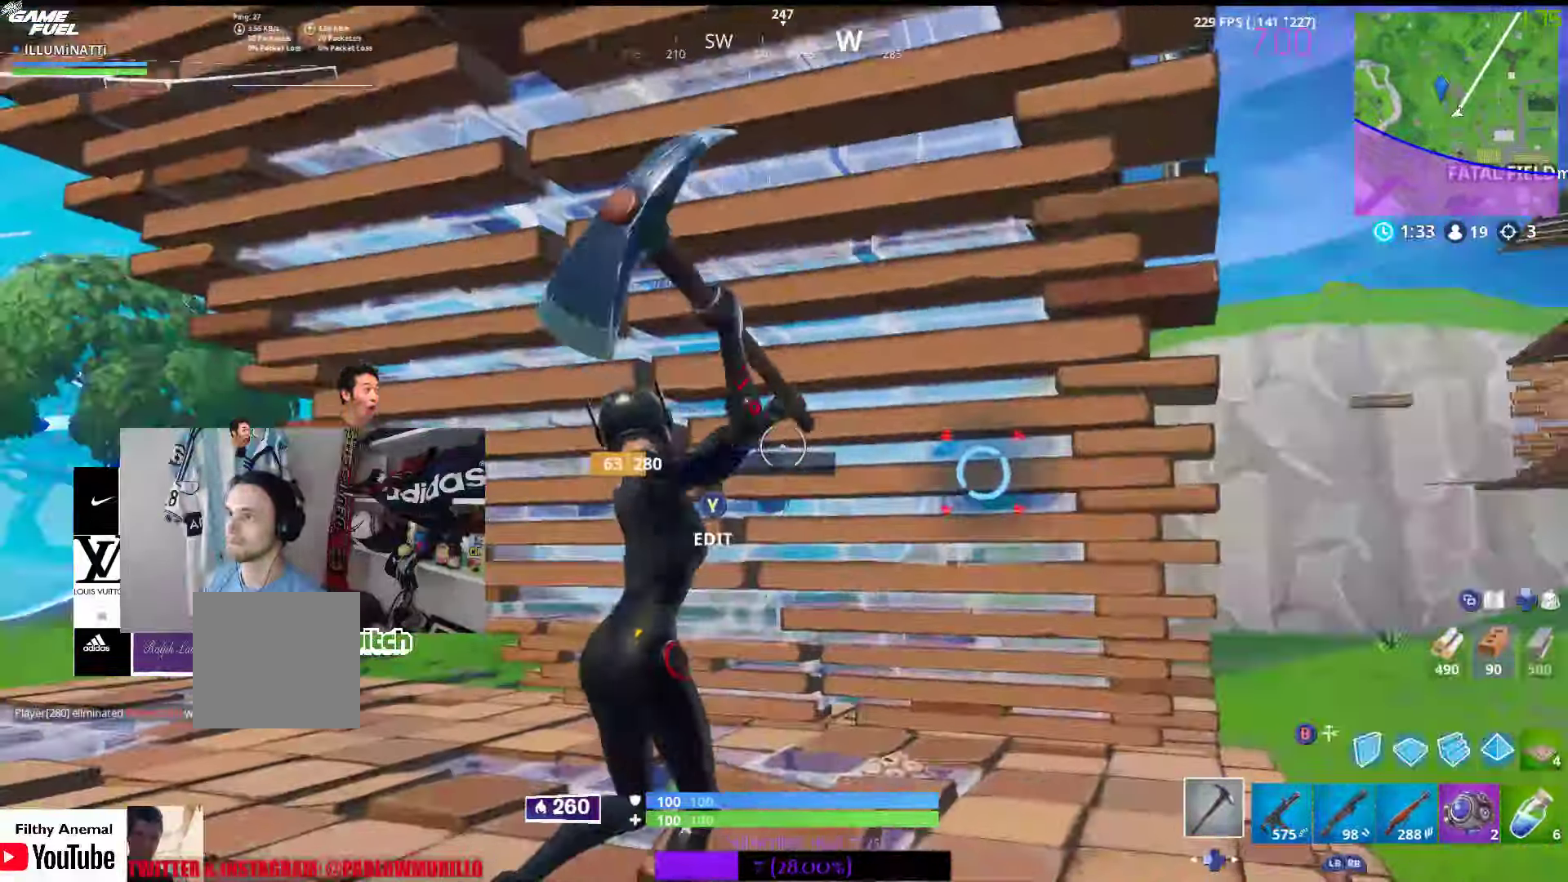
{"dt_ms": 500, "buttons": ["R1"], "left_stick": "up-right", "right_stick": "left", "events": [[317, "R2", "up"], [334, "right_stick", "down-left"], [400, "right_stick", "left"], [417, "R1", "down"]]}
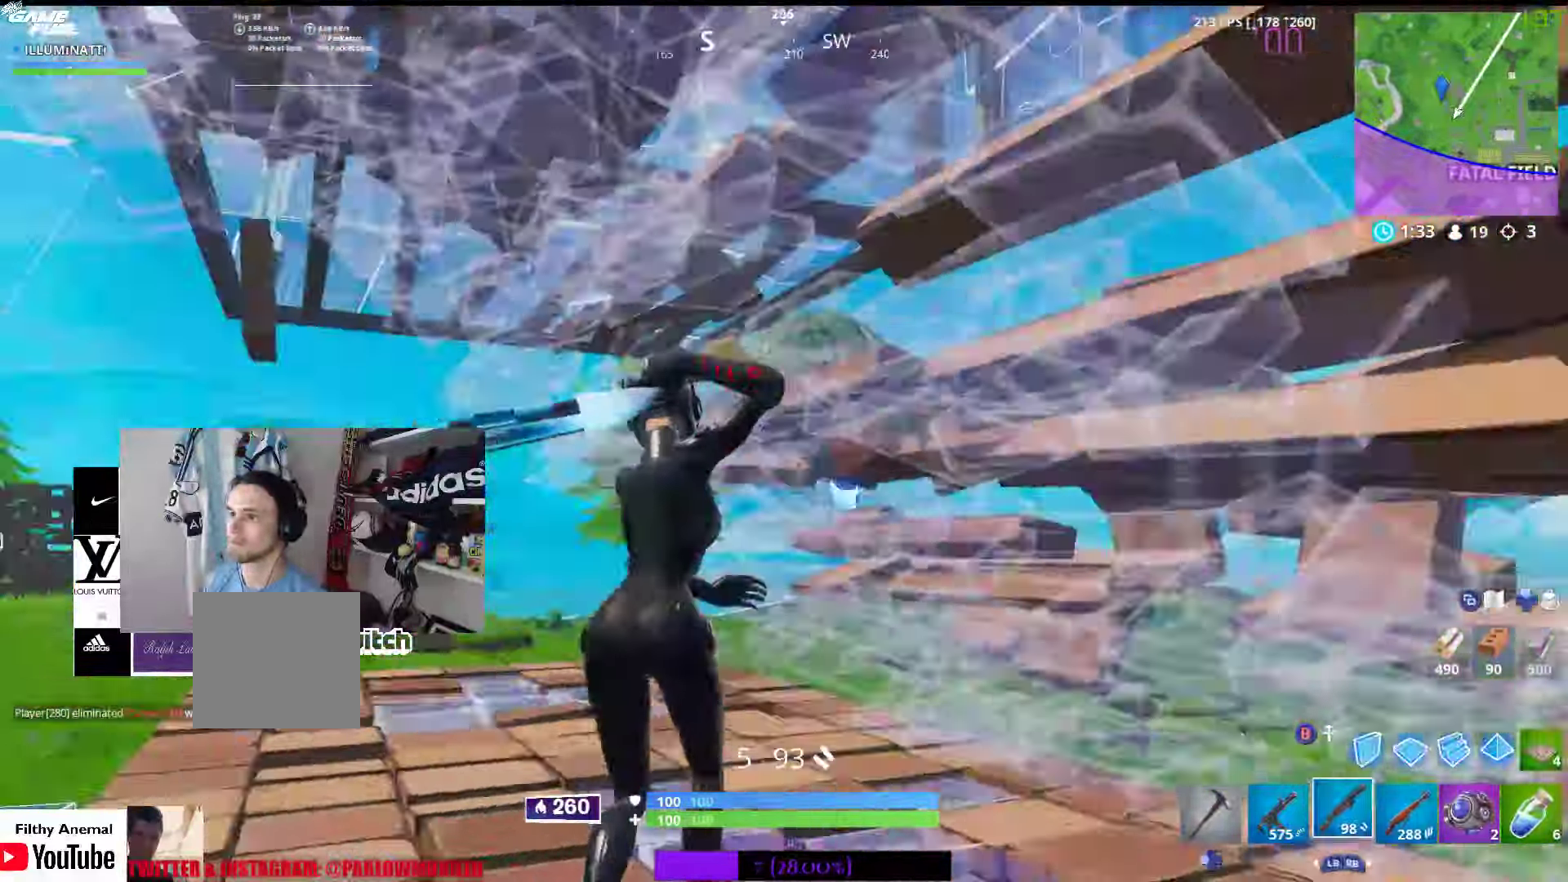
{"dt_ms": 1000, "buttons": [], "left_stick": "up", "right_stick": "center"}
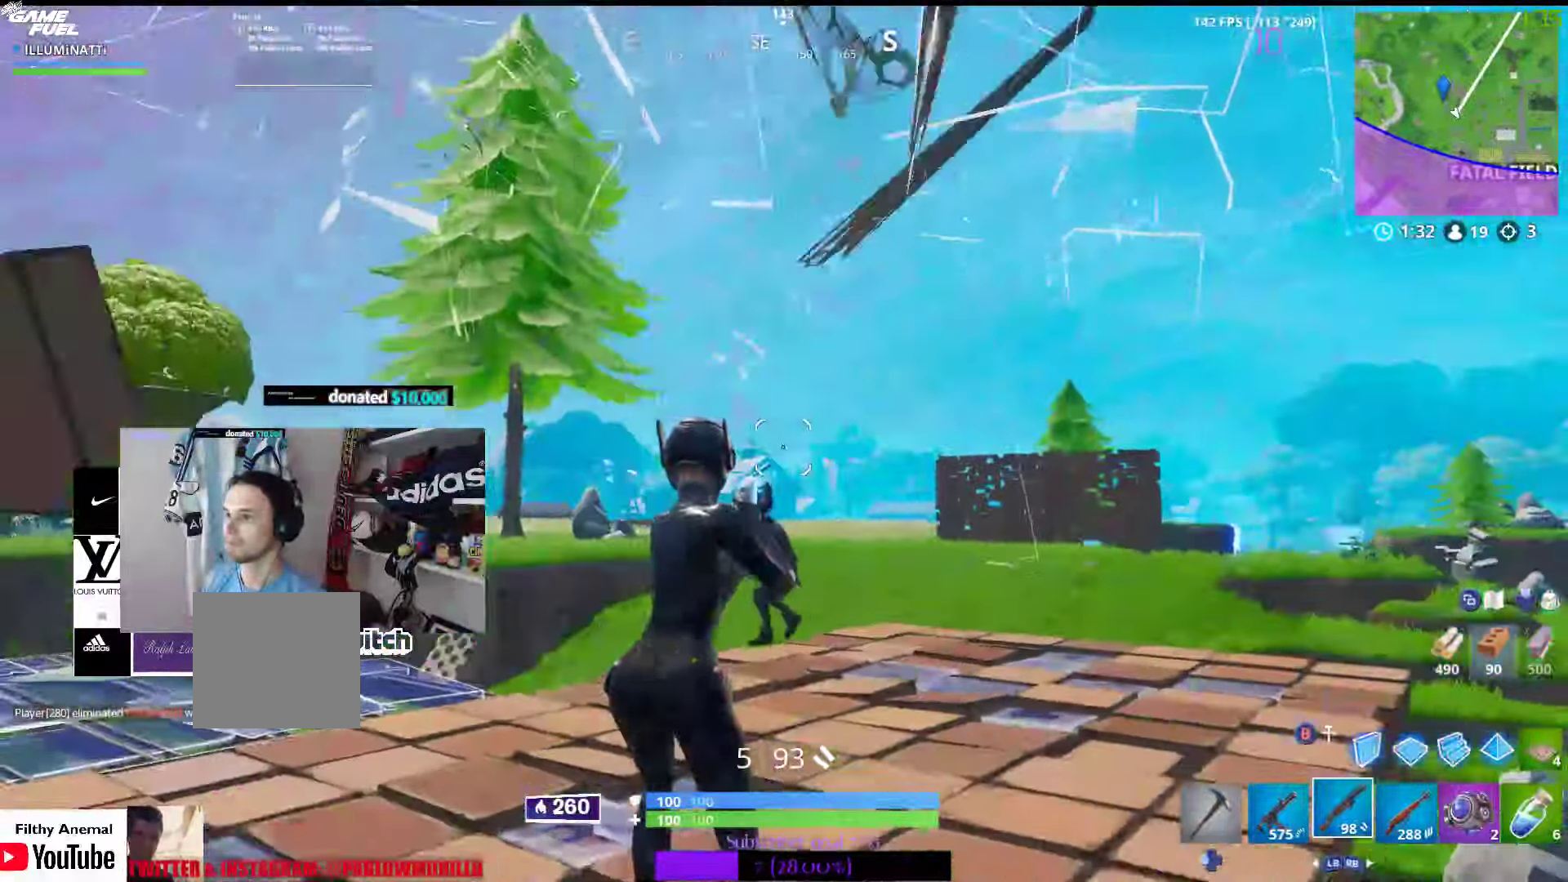
{"dt_ms": 500, "buttons": [], "left_stick": "left", "right_stick": "down", "events": [[67, "left_stick", "up-left"], [150, "right_stick", "down"], [267, "R2", "down"], [300, "left_stick", "left"], [317, "L3", "down"], [334, "right_stick", "center"], [417, "L3", "up"], [434, "R2", "up"], [500, "right_stick", "down"]]}